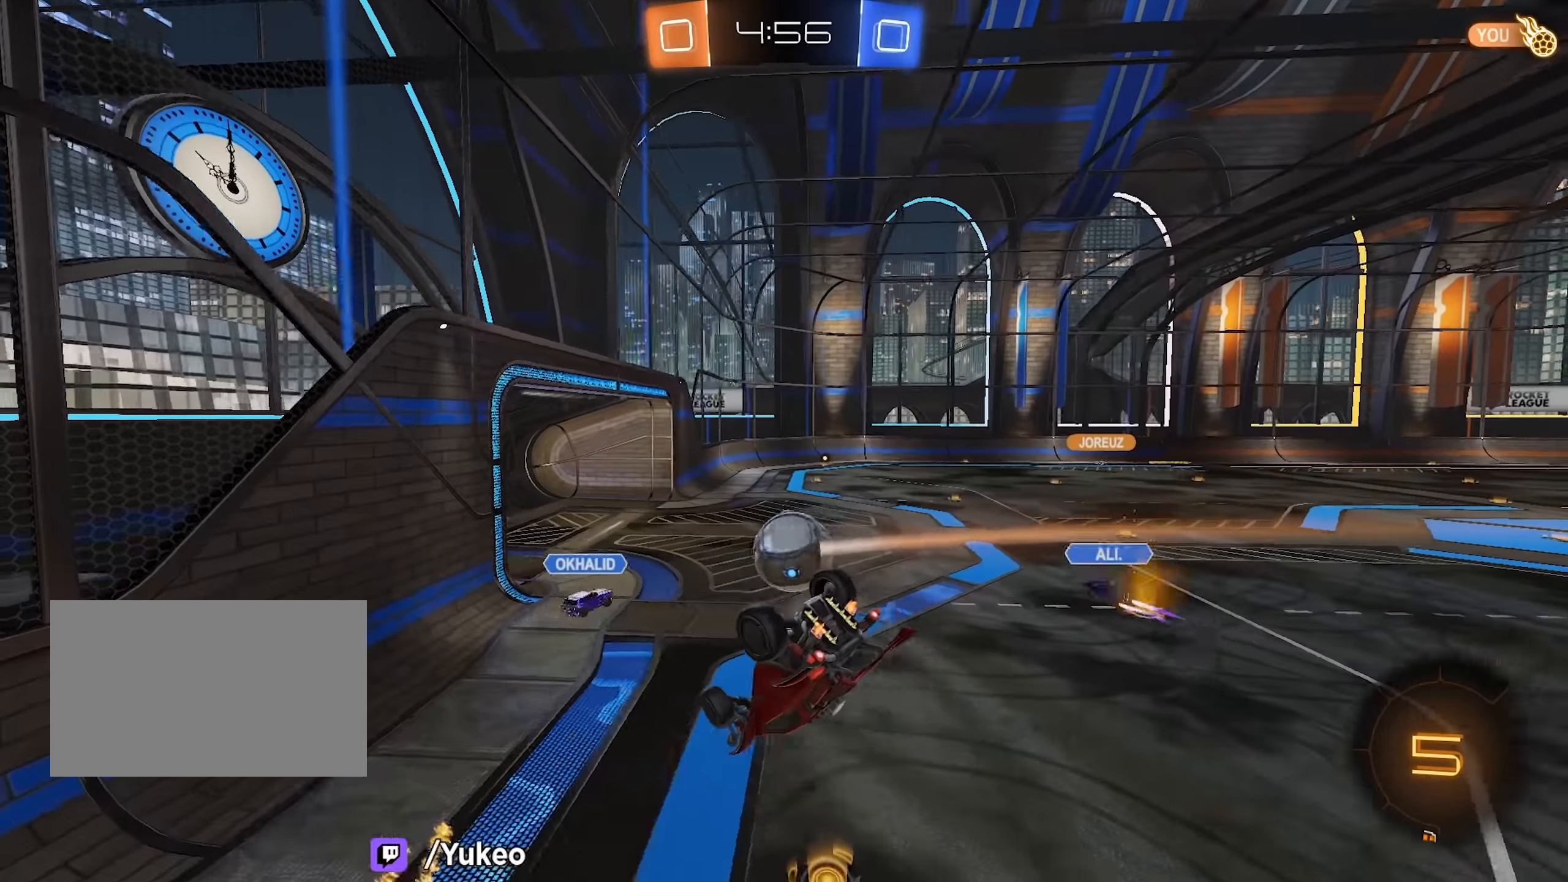
Gameplay with keyboard and mouse; each line is a JSON object with the keys and mouse buttons held at the frame after it. "events" lists presses ("down") and releases ("up") of "a", "d", "e", "q", "s", "shift", "space", "w", "mouse_left", "mouse_wheel" and "mouse_right" between this image and that frame as [ms after this image, input, new state], when the widget could be followed in between. "mouse_left", "mouse_wheel", "mouse_right" = the "left", "wheel", "right" buttons of the "mouse" list. No other keys are recorded. "wheel" means that the mouse wheel is clicked or scrolled. Mouse movement is not recorded.
{"keys": ["d", "w"], "mouse": [], "events": [[33, "shift", "down"], [116, "shift", "up"], [316, "a", "up"], [316, "d", "down"], [316, "s", "up"], [400, "w", "down"]]}
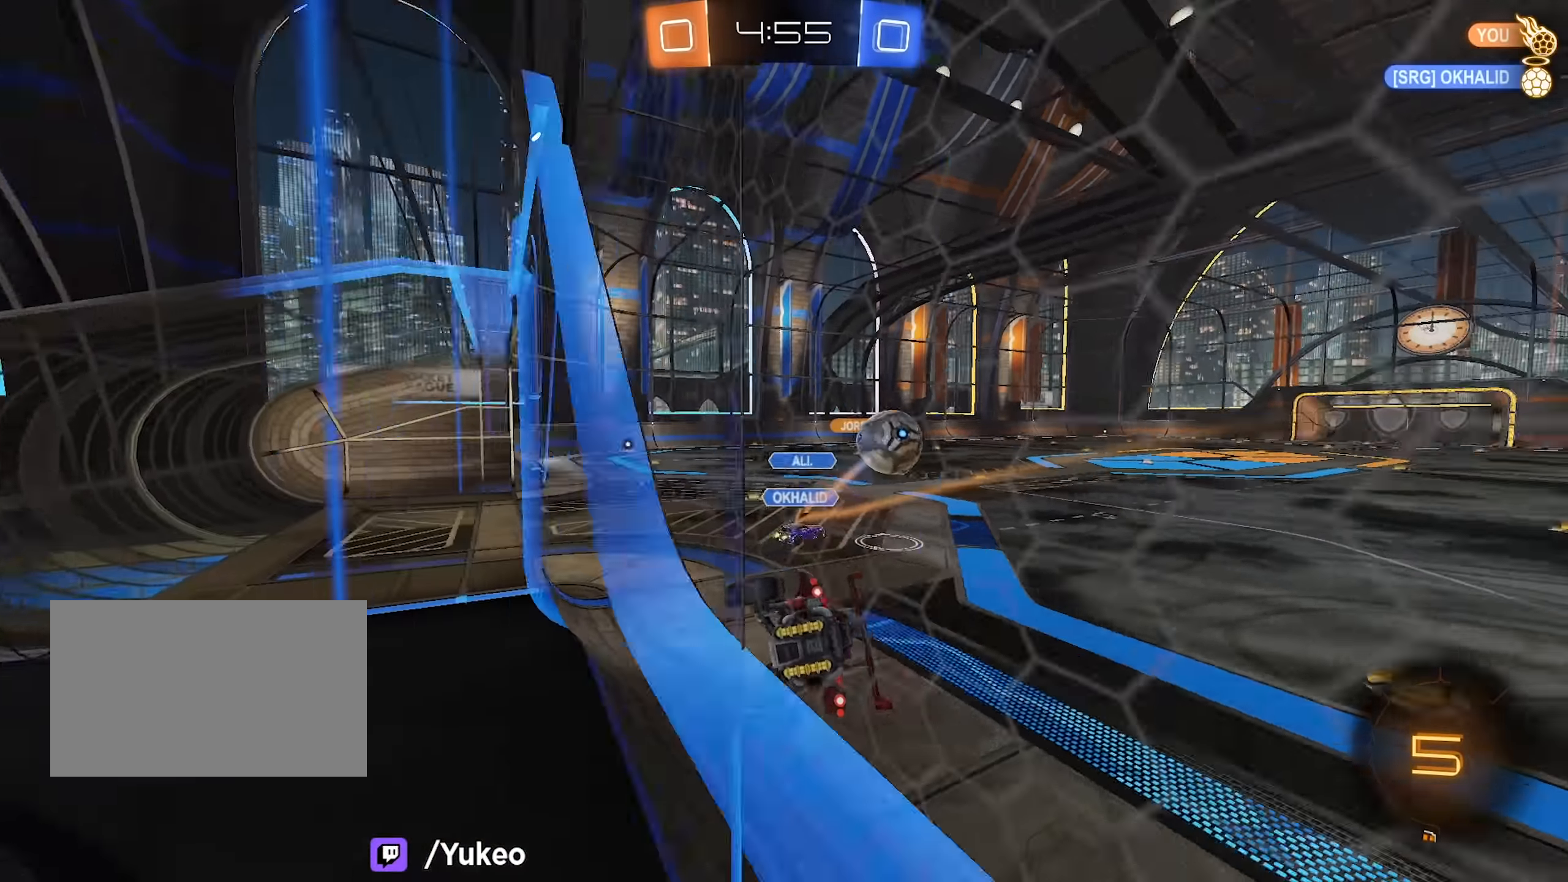
{"keys": ["d", "w"], "mouse": ["left"], "events": [[50, "mouse_left", "down"]]}
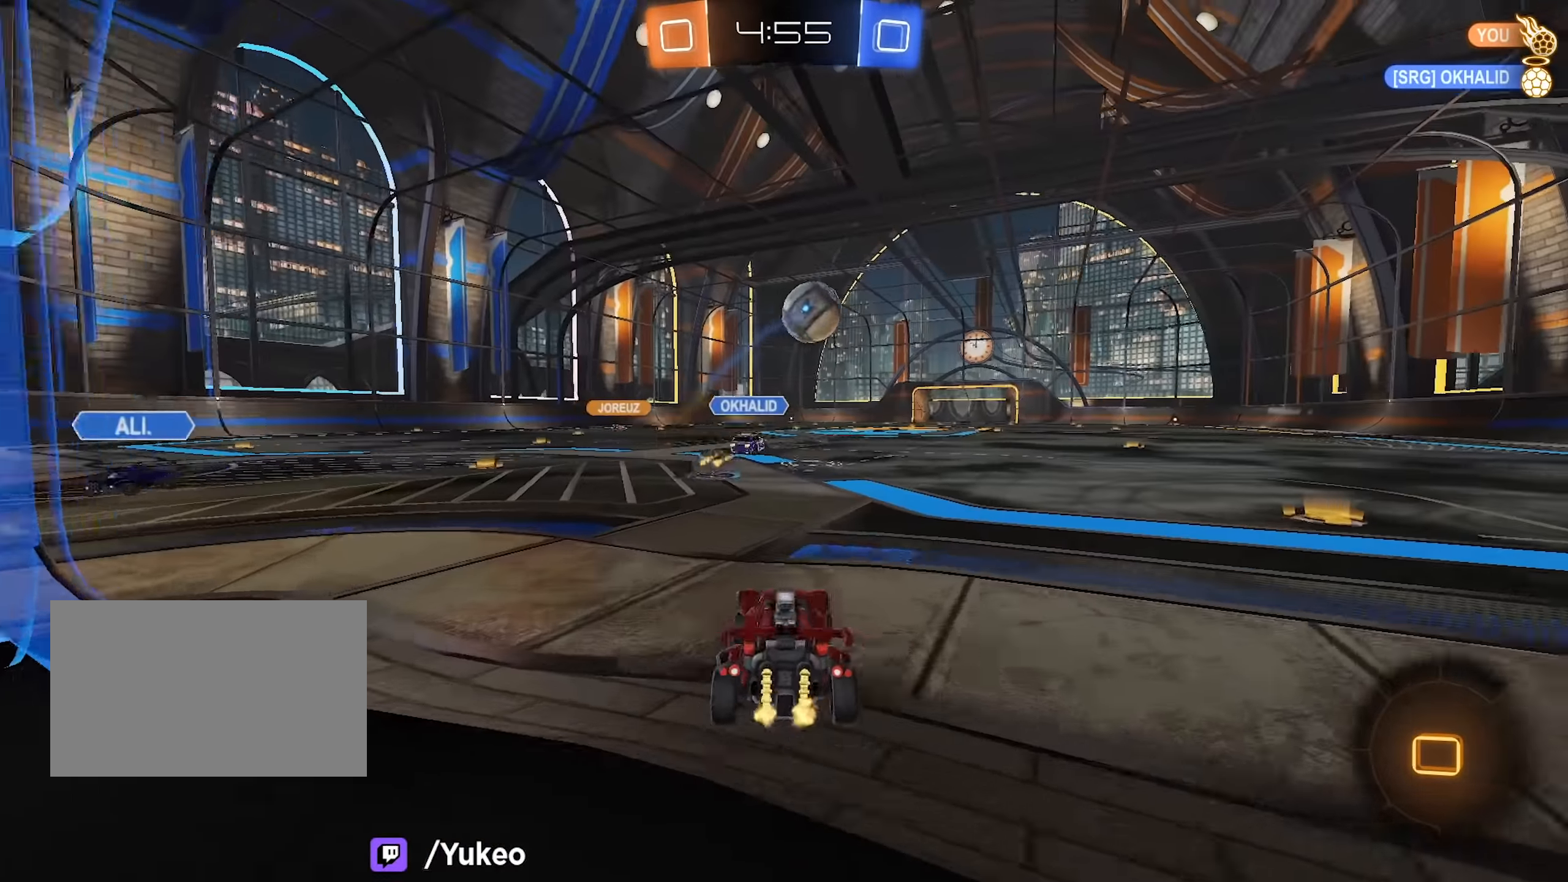
{"keys": ["a", "shift", "w"], "mouse": ["left", "right"], "events": [[183, "mouse_right", "down"], [300, "a", "down"], [300, "d", "up"], [300, "mouse_right", "up"], [300, "shift", "down"], [350, "mouse_right", "down"]]}
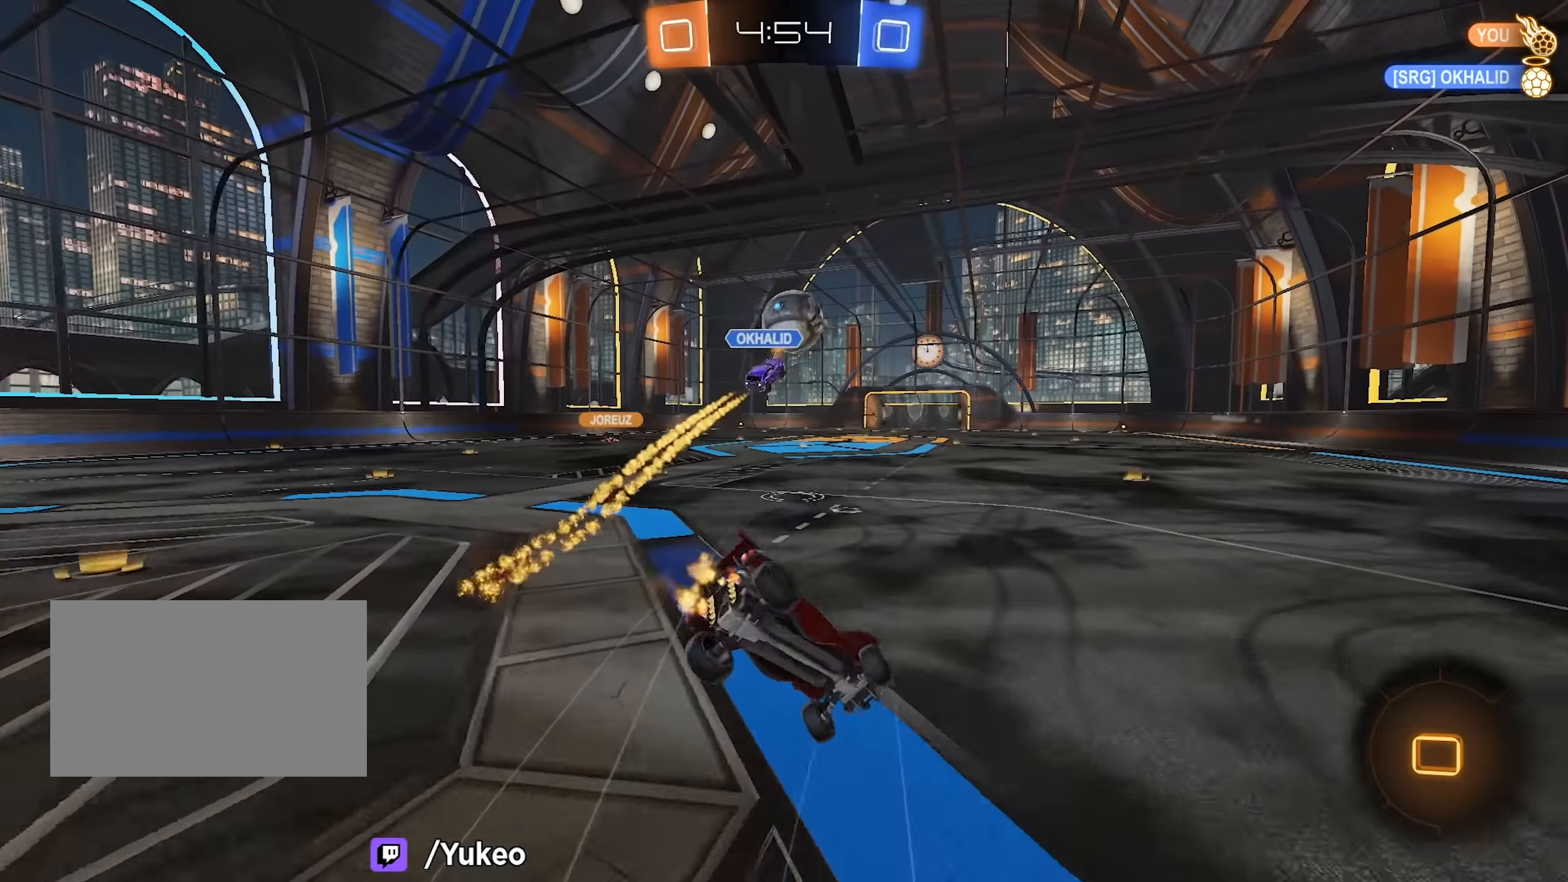
{"keys": ["a"], "mouse": [], "events": [[33, "mouse_left", "up"], [33, "mouse_right", "up"], [33, "shift", "up"], [350, "w", "up"]]}
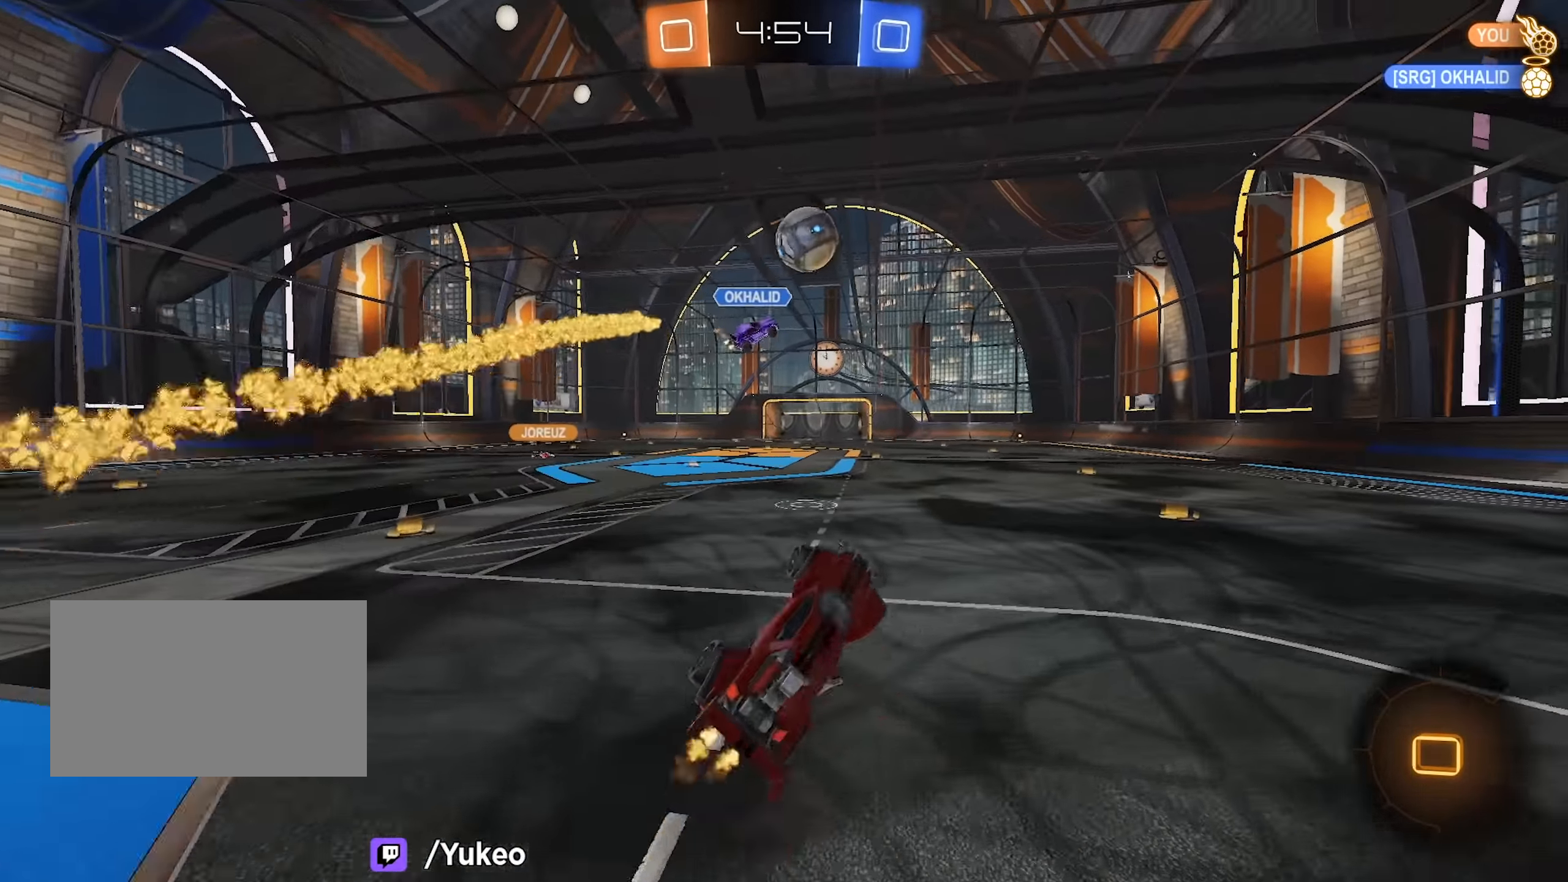
{"keys": ["d", "w"], "mouse": [], "events": [[133, "a", "up"], [466, "d", "down"], [466, "w", "down"]]}
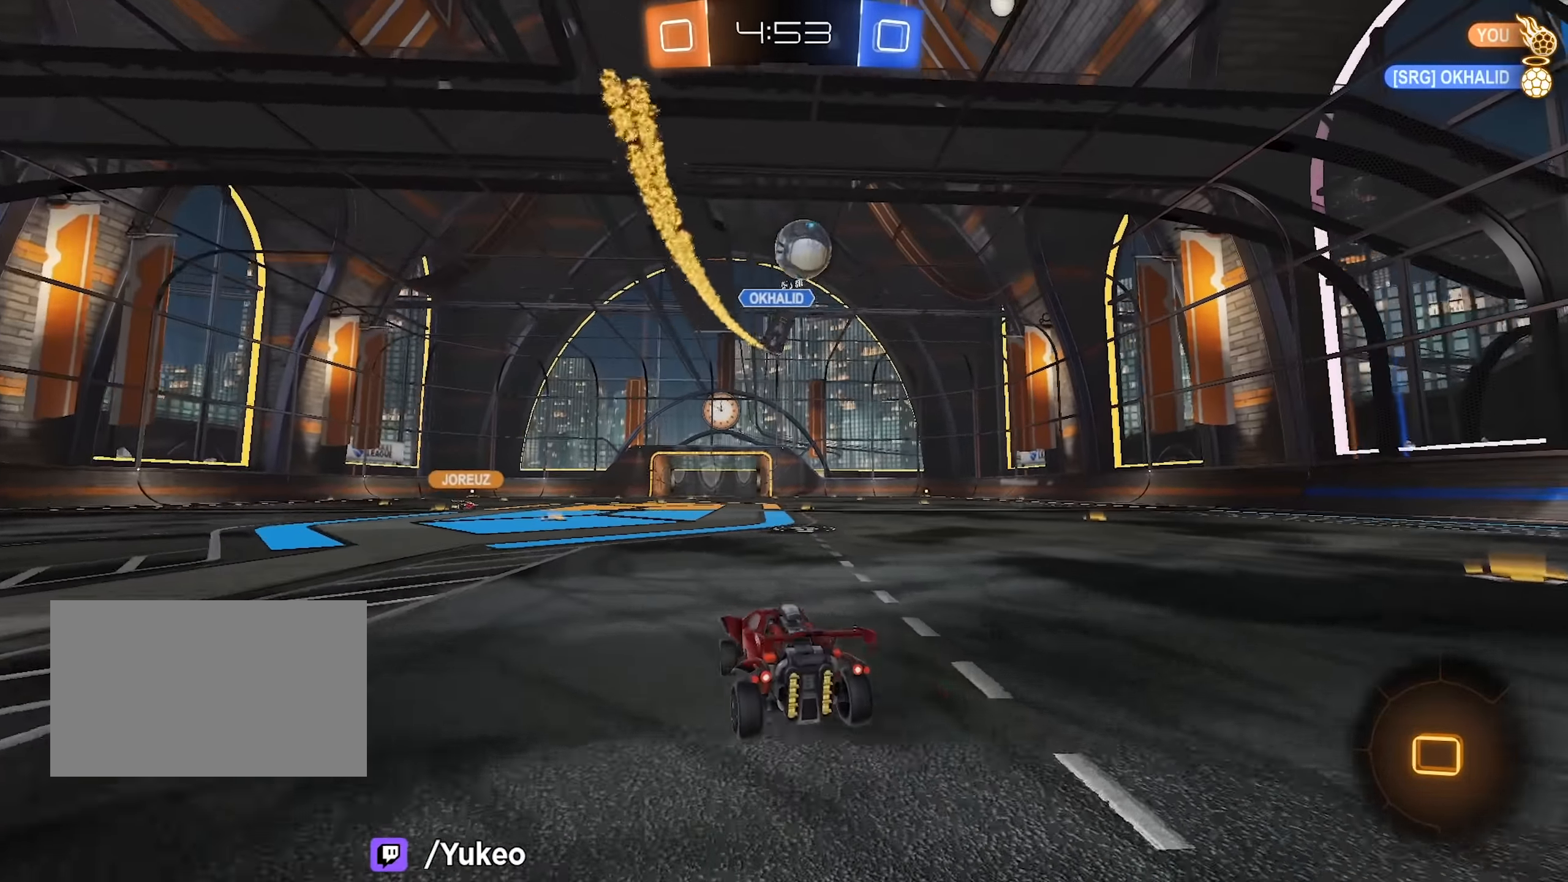
{"keys": ["a", "w"], "mouse": [], "events": [[100, "mouse_right", "down"], [183, "mouse_right", "up"], [200, "a", "down"], [200, "d", "up"], [200, "shift", "down"], [250, "mouse_right", "down"], [433, "mouse_right", "up"], [483, "shift", "up"]]}
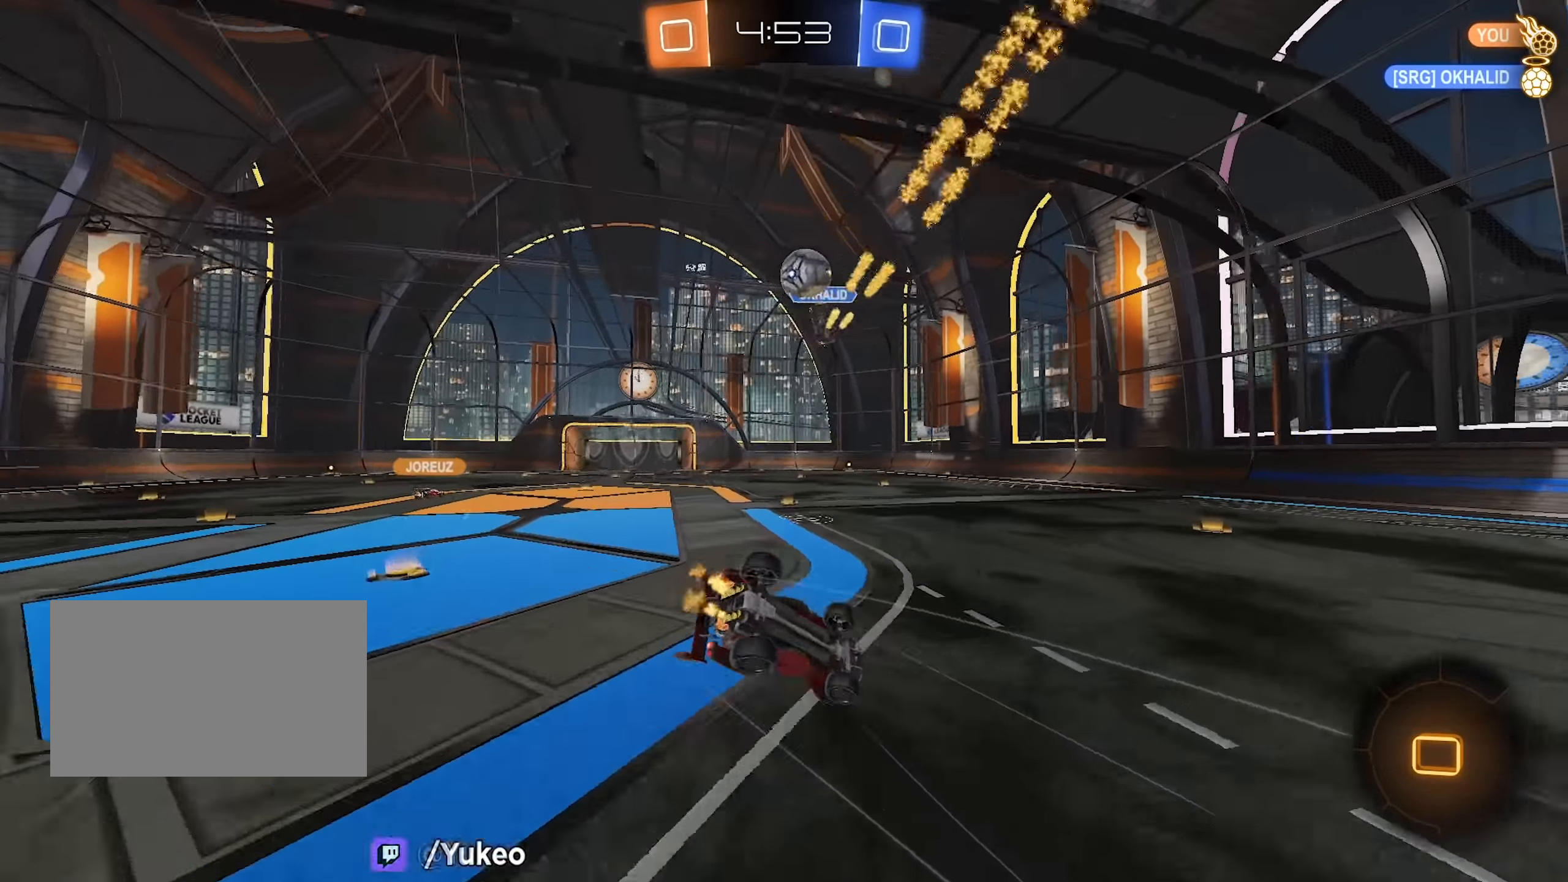
{"keys": [], "mouse": [], "events": [[116, "space", "down"], [316, "space", "up"], [500, "a", "up"], [500, "w", "up"]]}
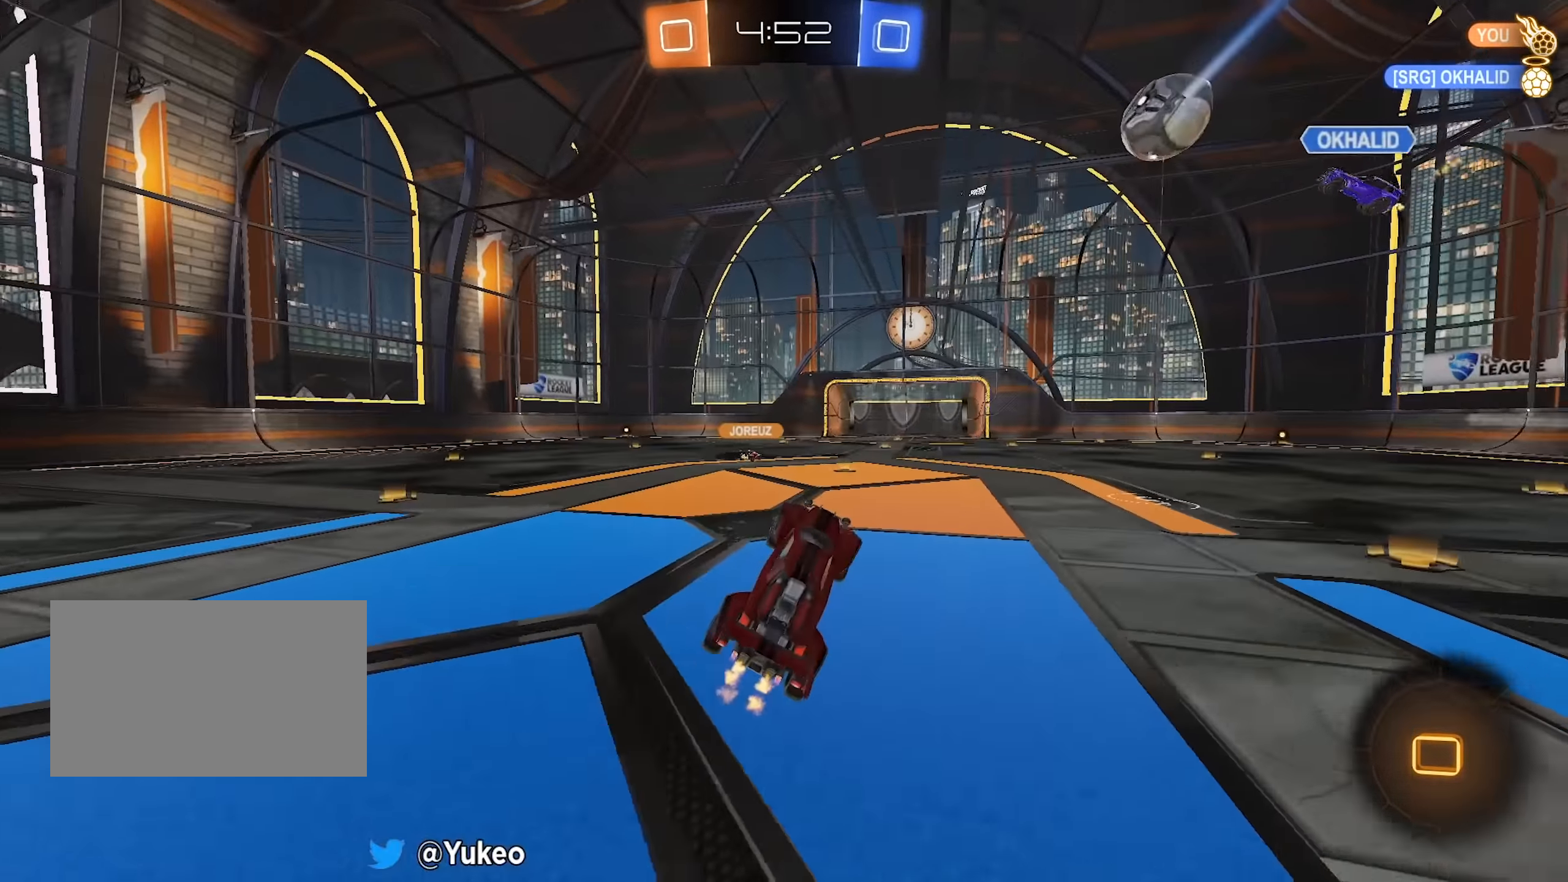
{"keys": ["d", "w"], "mouse": [], "events": [[83, "space", "down"], [283, "space", "up"], [333, "w", "down"], [366, "d", "down"]]}
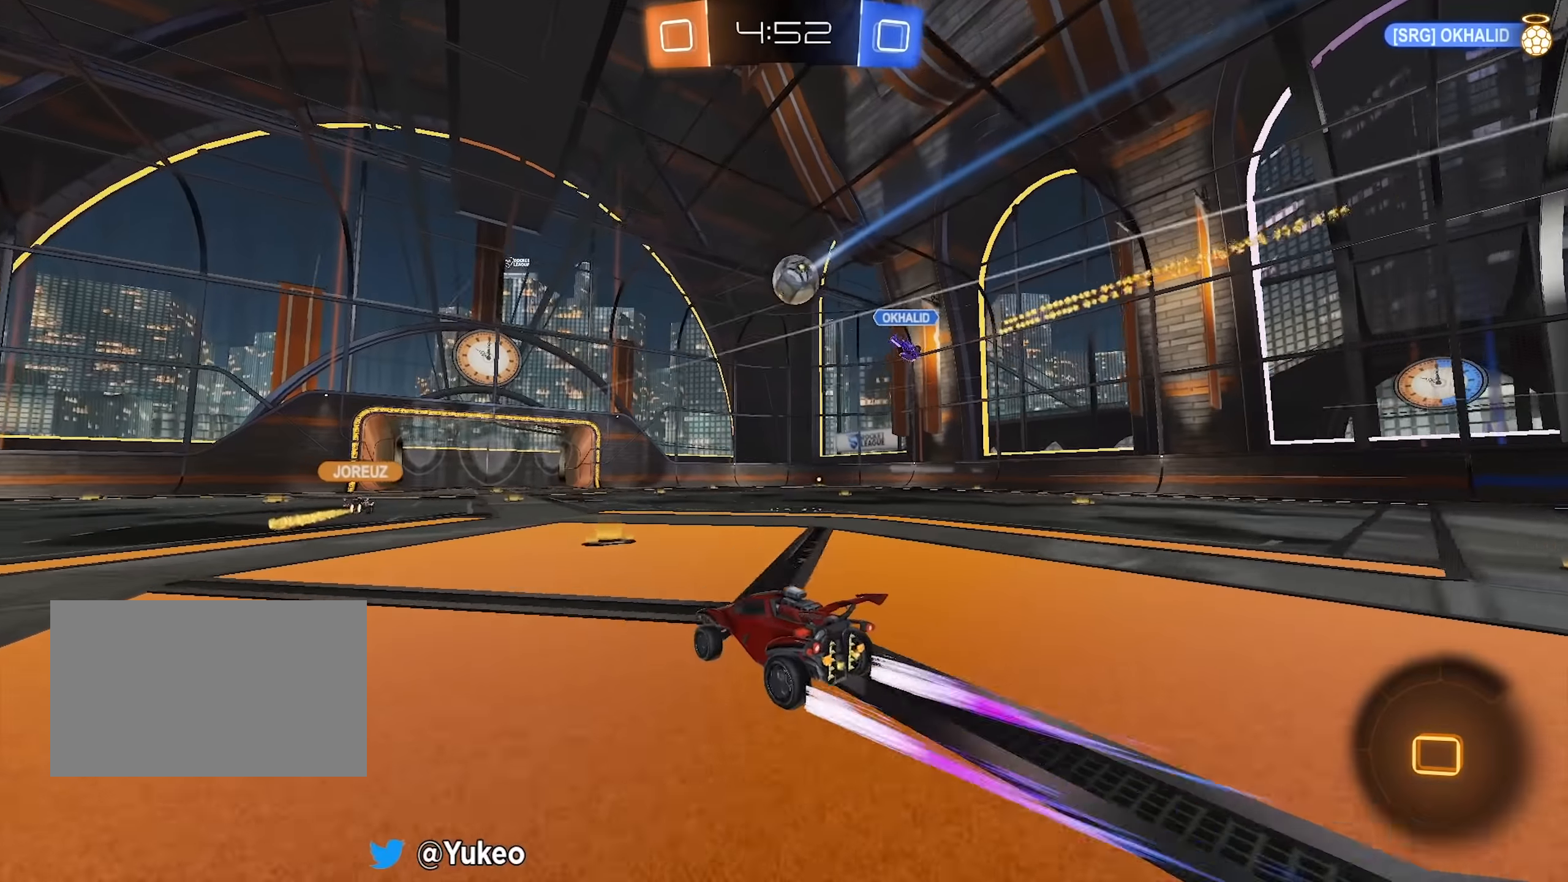
{"keys": ["d", "w"], "mouse": [], "events": [[16, "d", "up"], [250, "d", "down"], [300, "d", "up"], [483, "d", "down"]]}
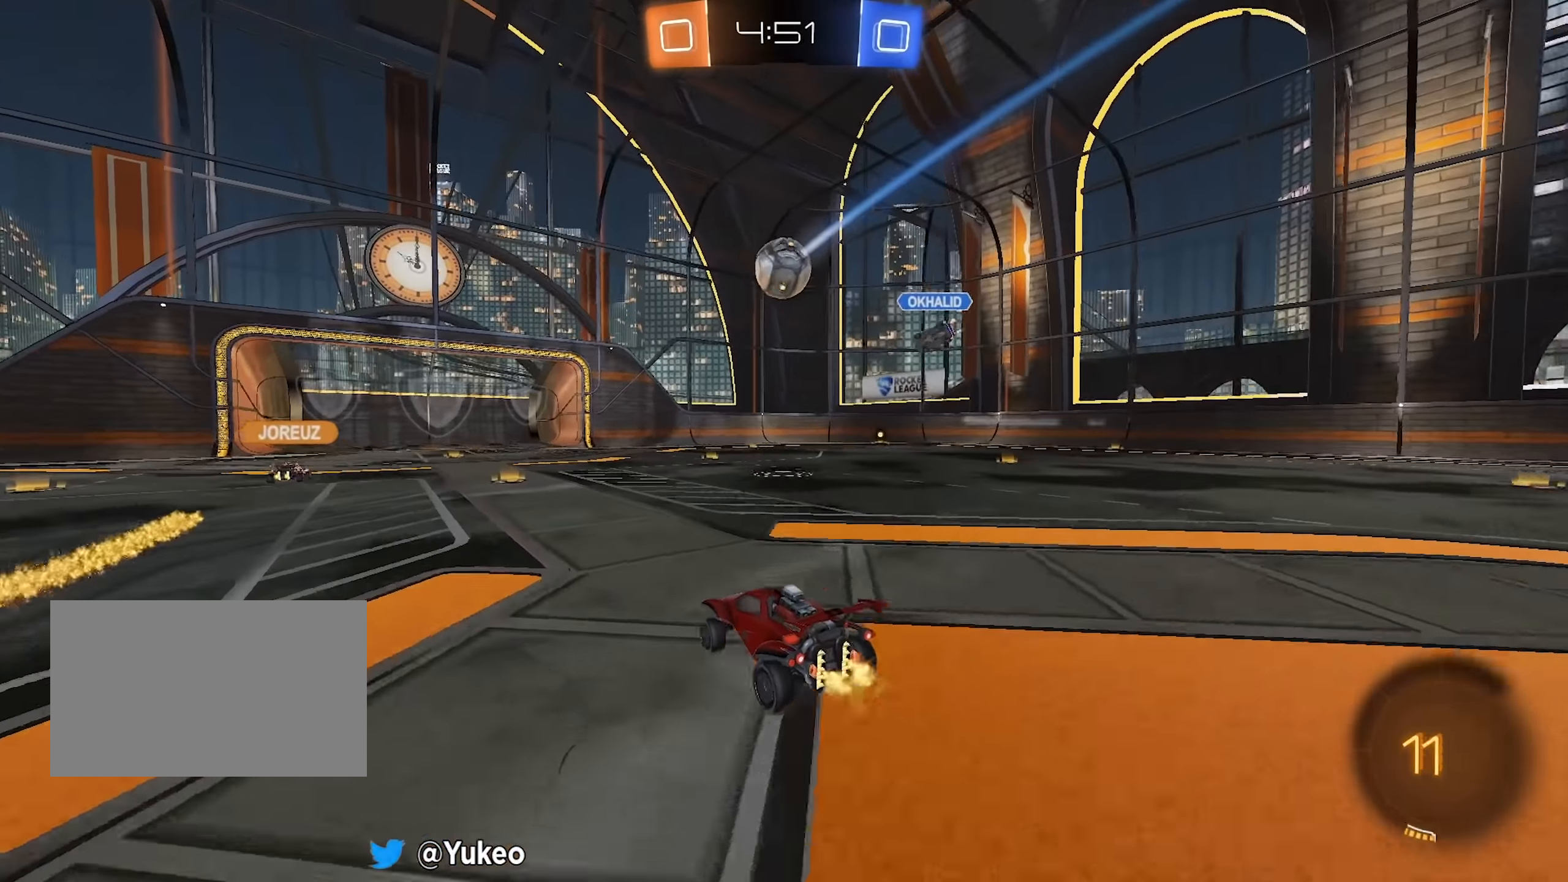
{"keys": ["w"], "mouse": [], "events": [[116, "d", "up"], [216, "a", "down"], [450, "a", "up"]]}
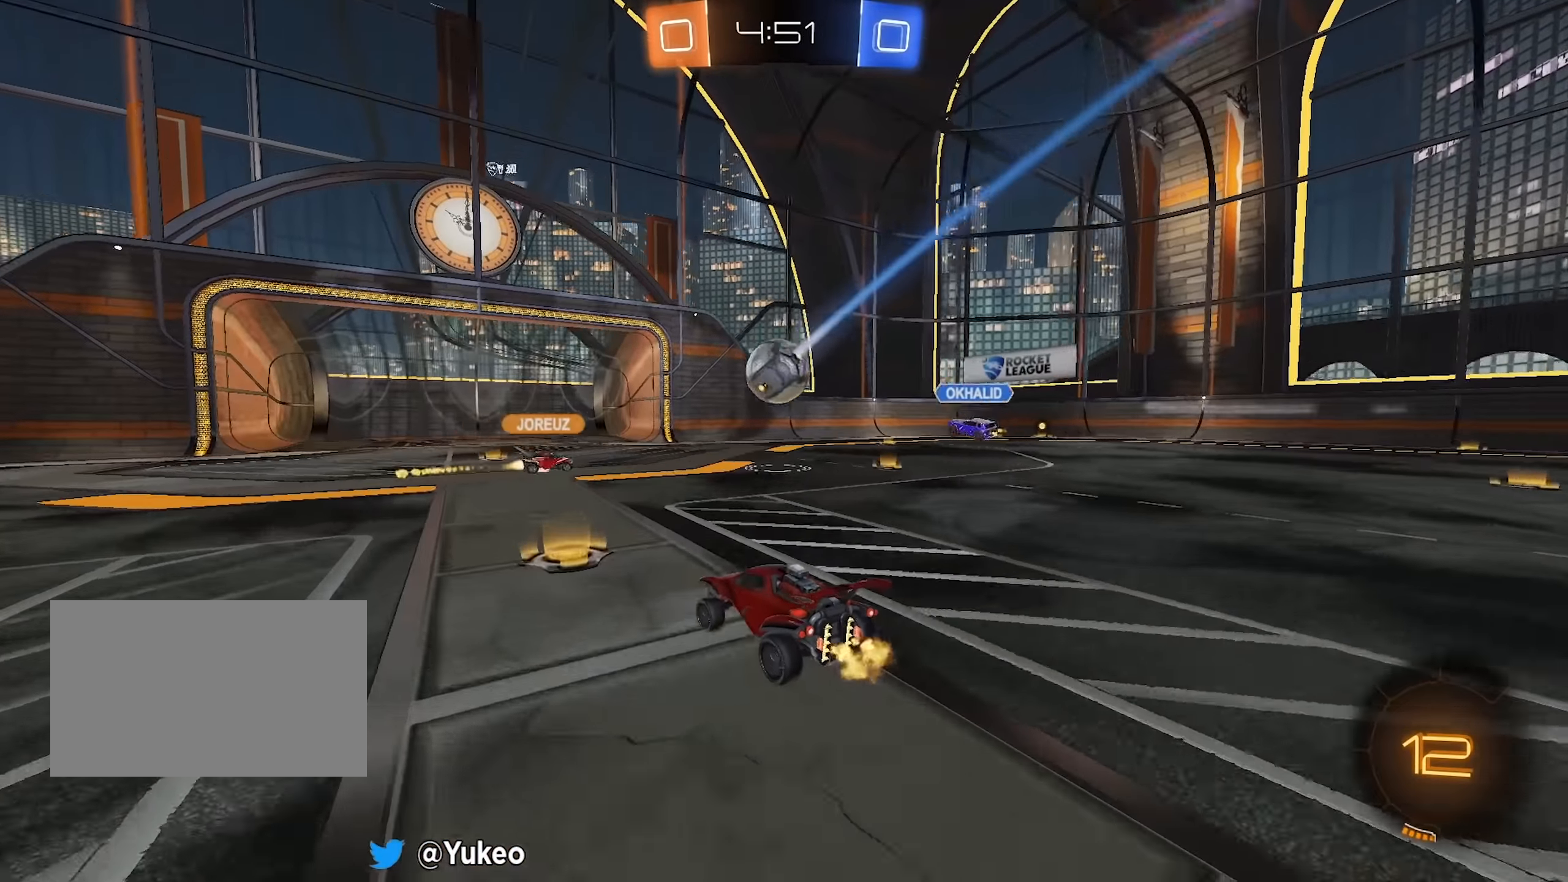
{"keys": ["w"], "mouse": [], "events": []}
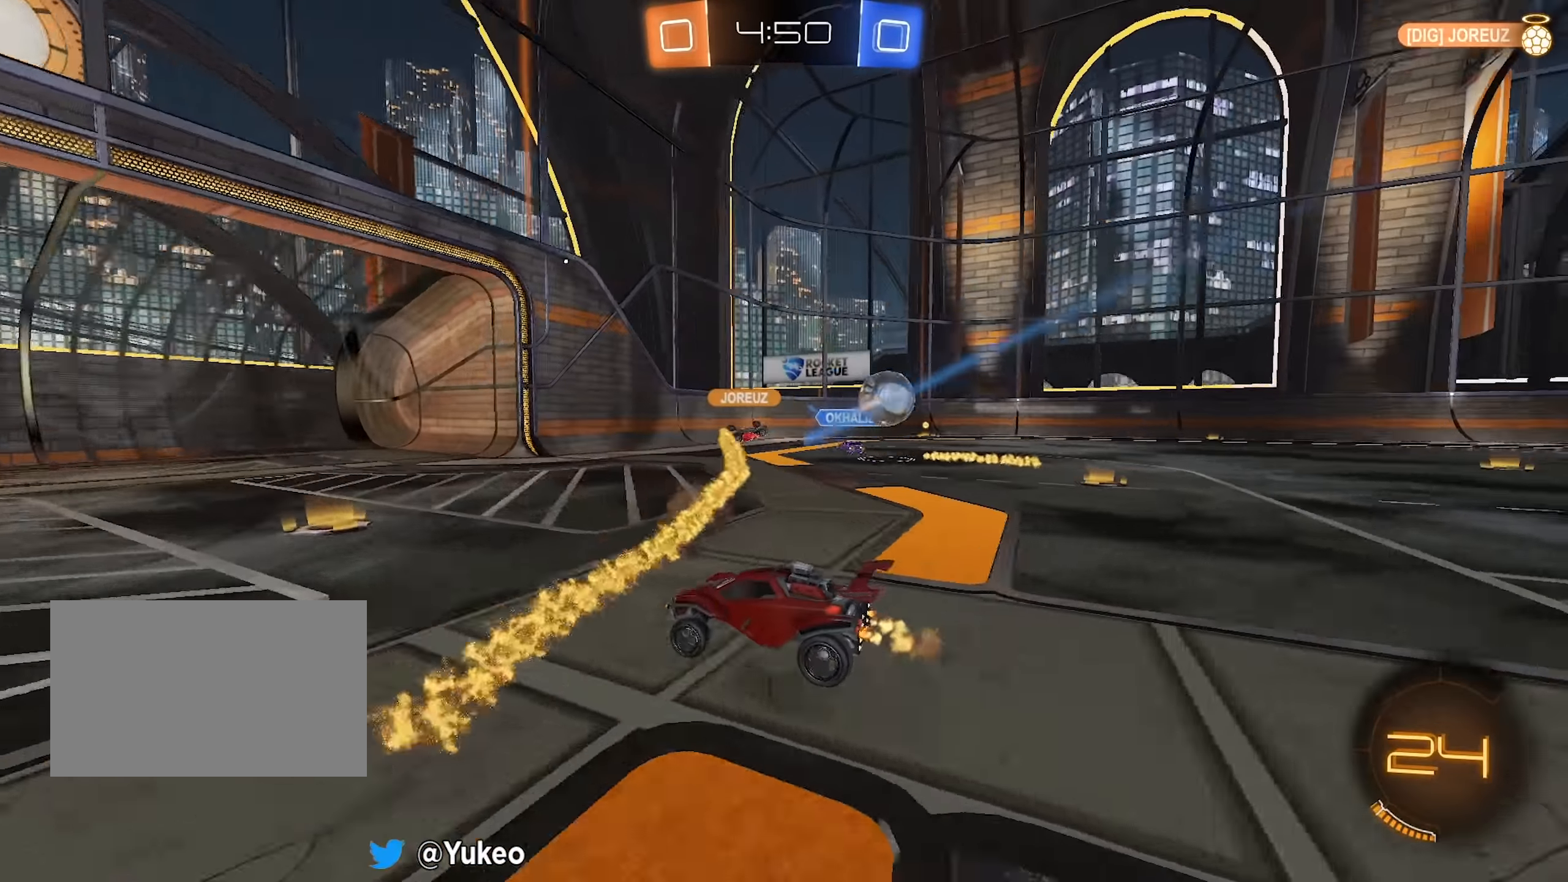
{"keys": ["d", "shift", "w"], "mouse": [], "events": [[16, "d", "down"], [100, "a", "down"], [100, "d", "up"], [250, "a", "up"], [350, "d", "down"], [383, "shift", "down"]]}
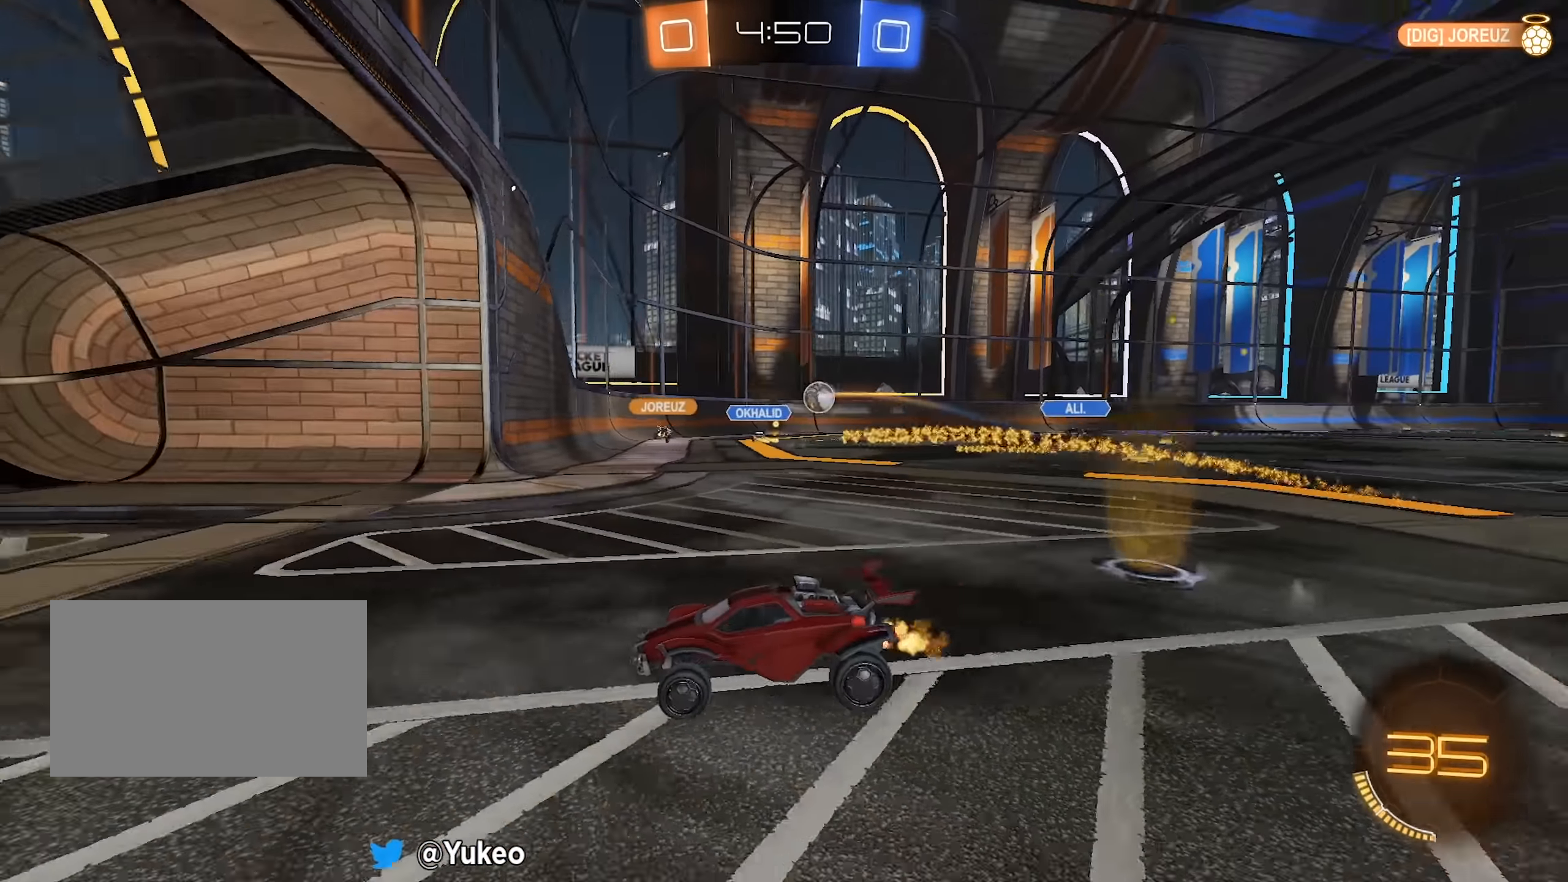
{"keys": ["d", "w"], "mouse": [], "events": [[116, "shift", "up"]]}
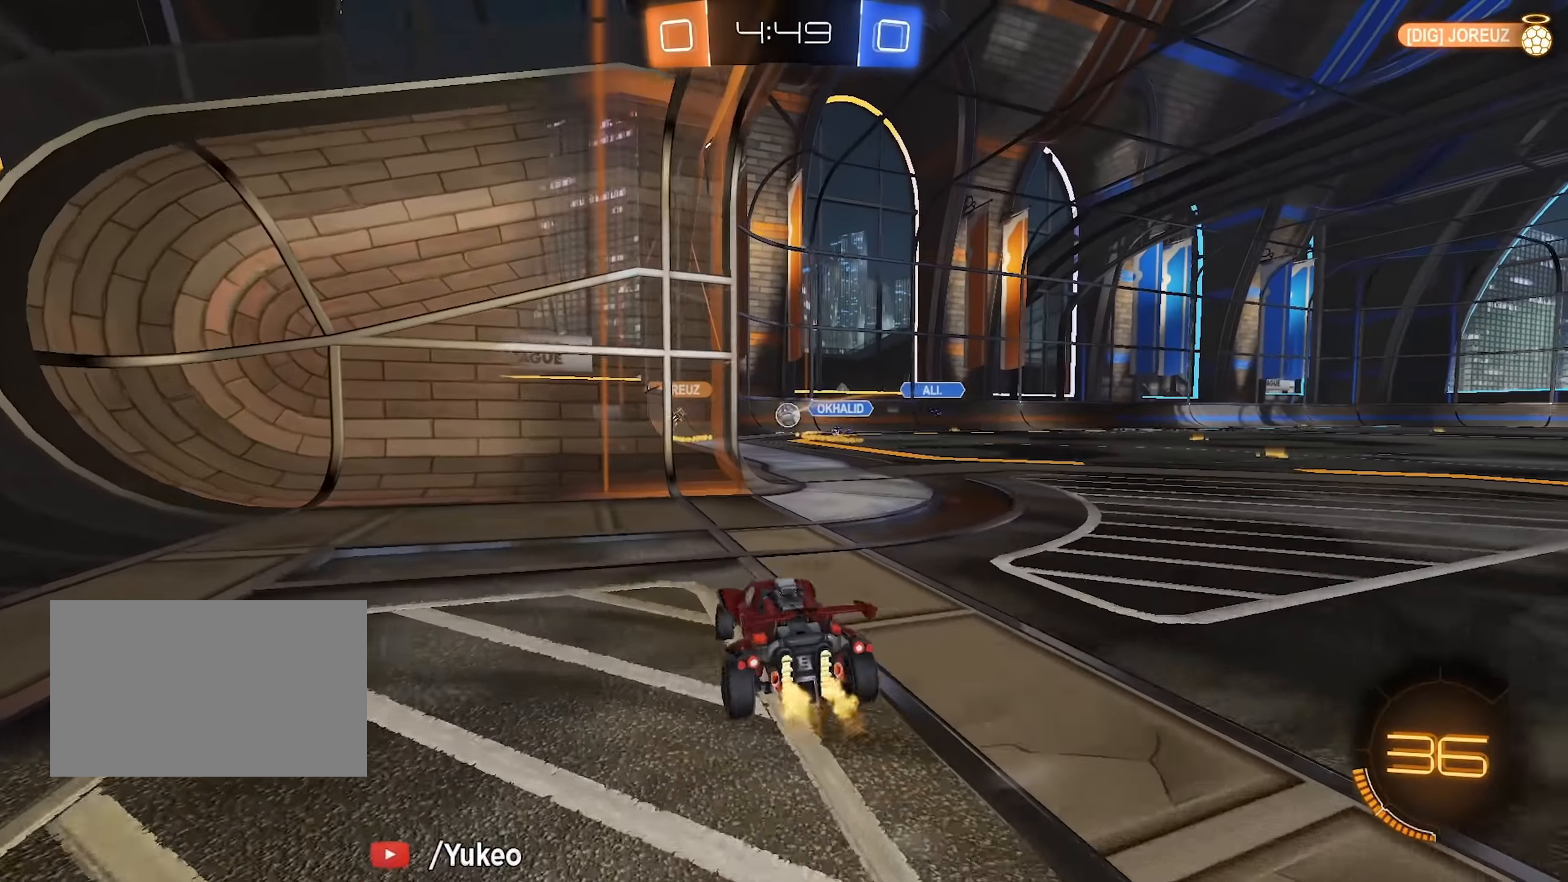
{"keys": ["d", "w"], "mouse": [], "events": [[50, "w", "up"], [133, "s", "down"], [283, "a", "down"], [283, "d", "up"], [333, "a", "up"], [333, "s", "up"], [416, "d", "down"], [416, "w", "down"]]}
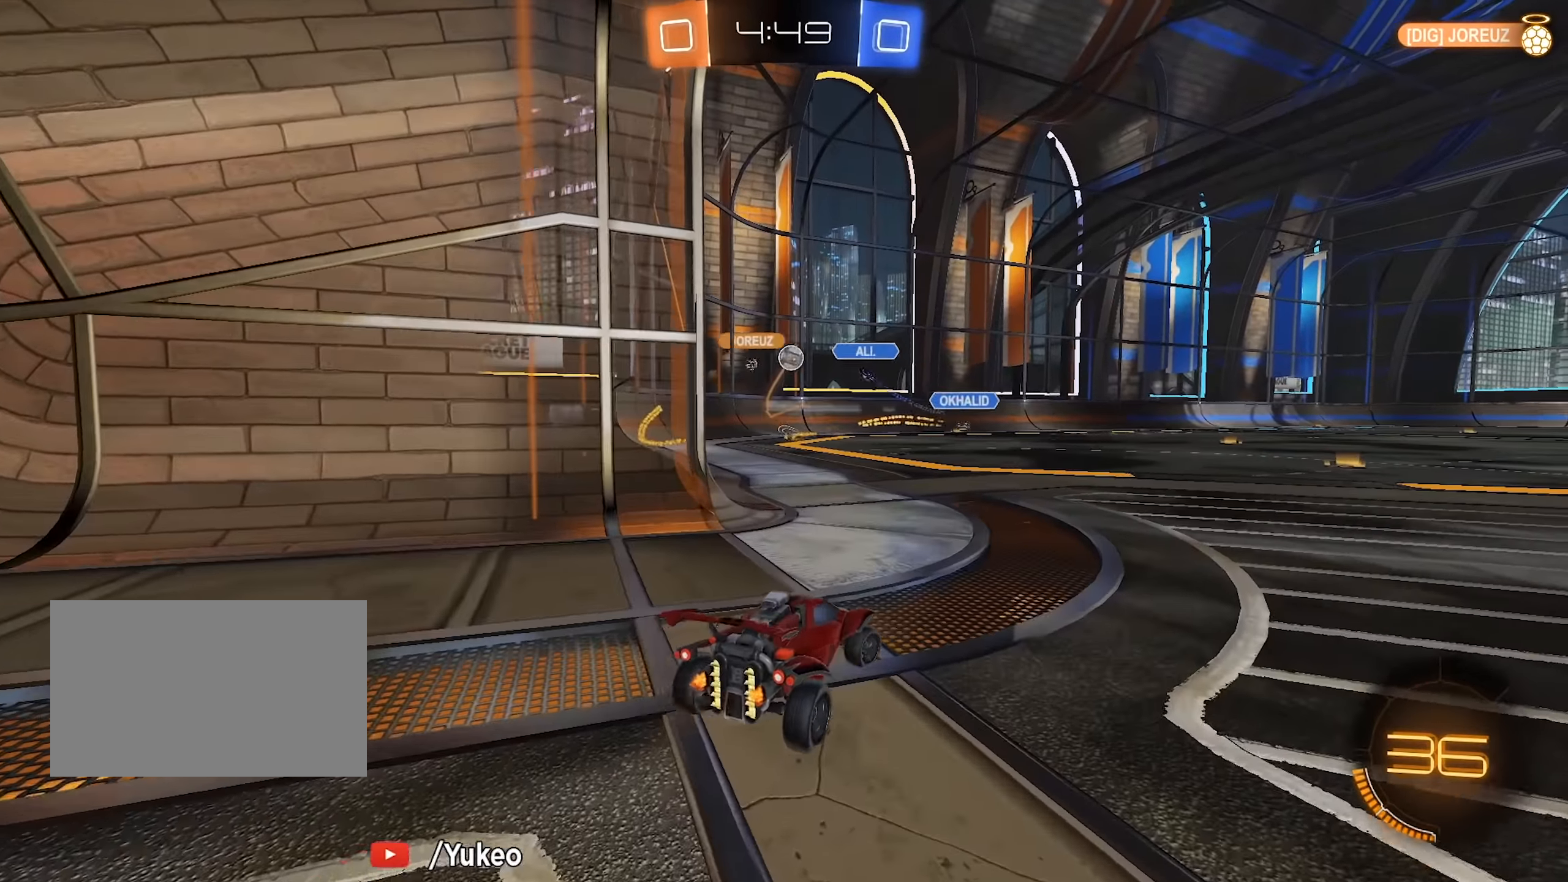
{"keys": ["a", "w"], "mouse": [], "events": [[66, "d", "up"], [433, "d", "down"], [483, "a", "down"], [483, "d", "up"]]}
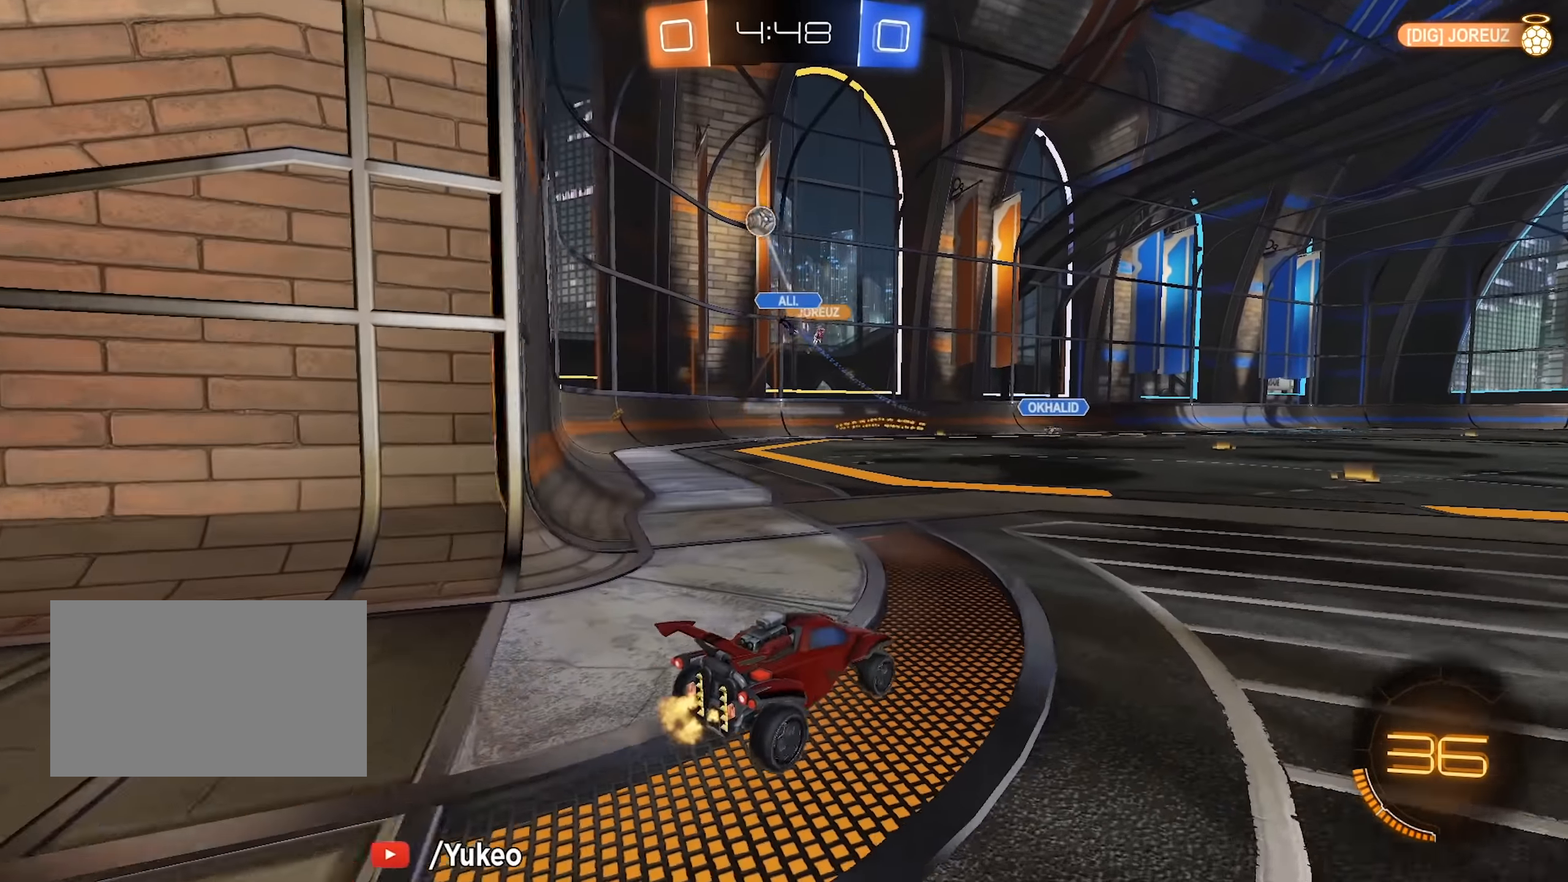
{"keys": ["a"], "mouse": [], "events": [[316, "w", "up"]]}
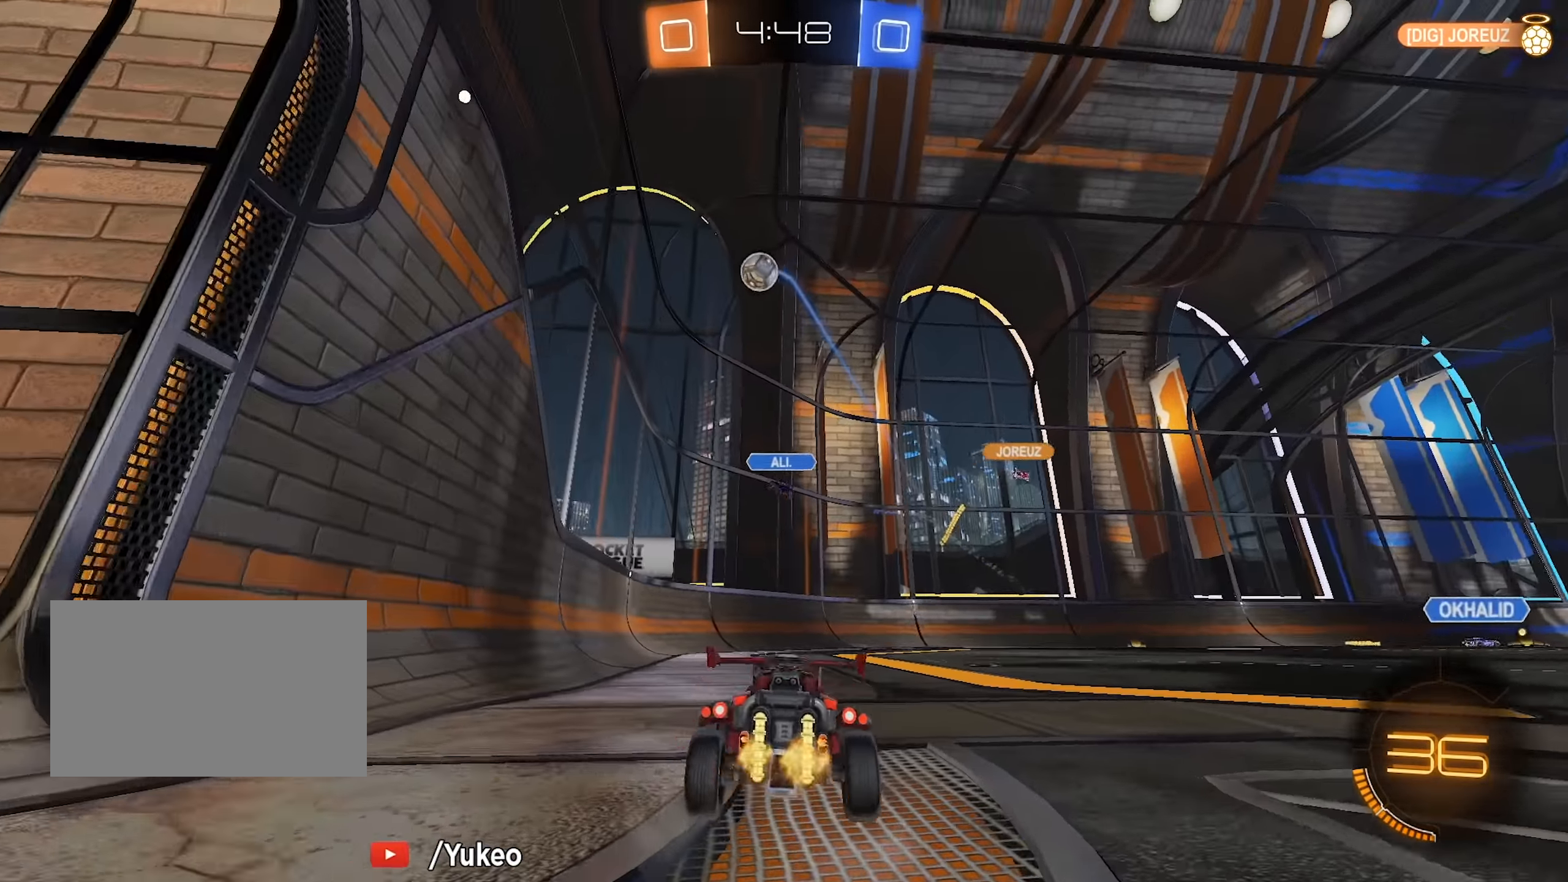
{"keys": ["d", "w"], "mouse": [], "events": [[233, "a", "up"], [283, "d", "down"], [283, "s", "down"], [333, "s", "up"], [366, "space", "down"], [416, "space", "up"], [416, "w", "down"]]}
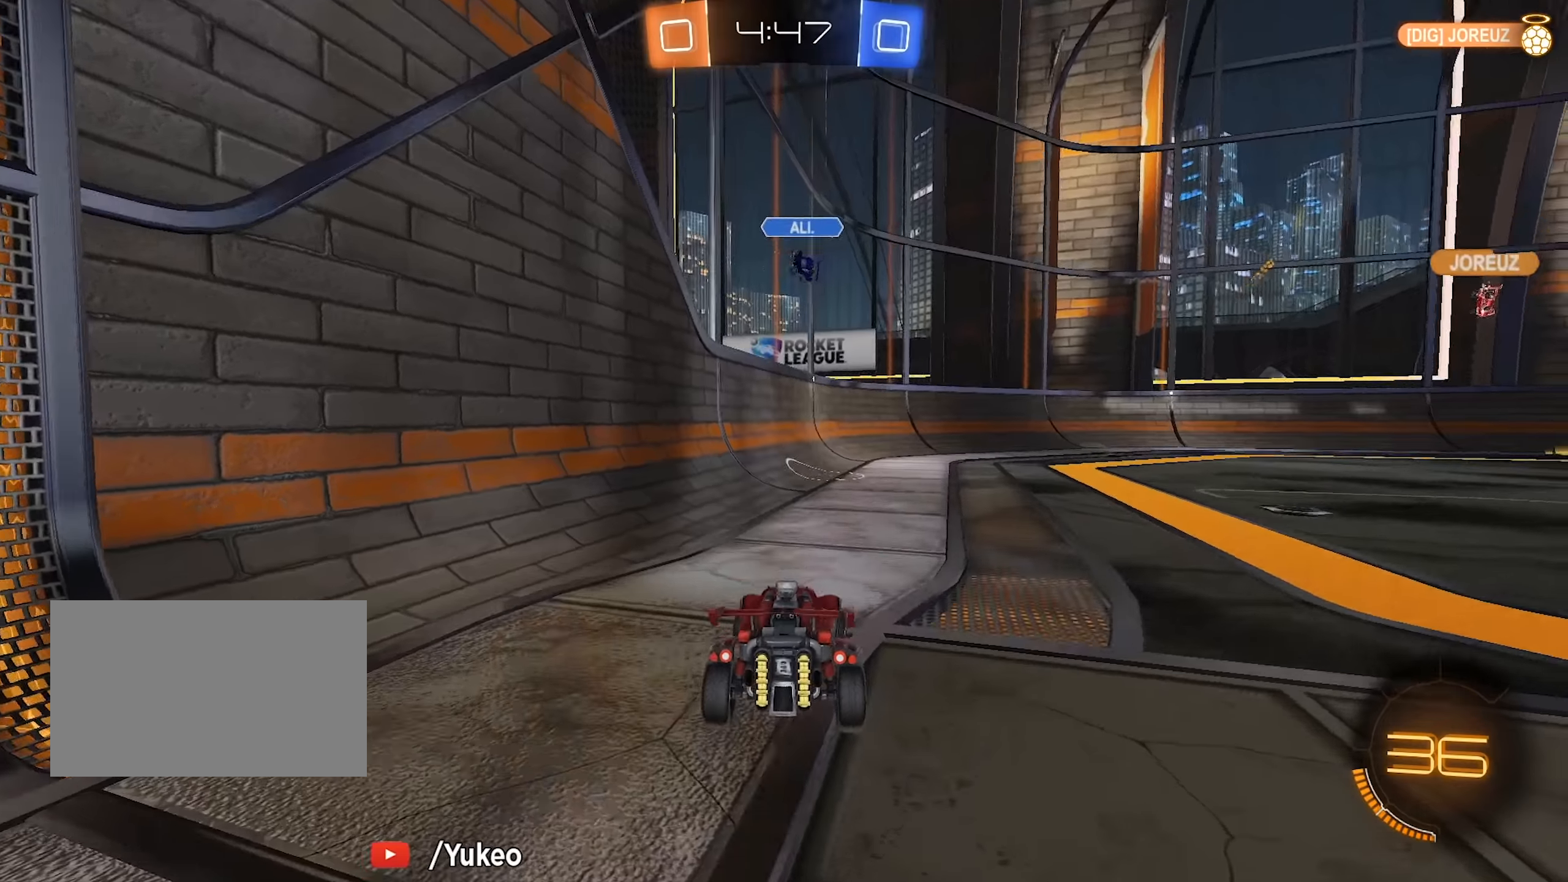
{"keys": ["s"], "mouse": ["left", "right"], "events": [[100, "w", "up"], [200, "mouse_right", "down"], [200, "s", "down"], [250, "d", "up"], [383, "mouse_left", "down"]]}
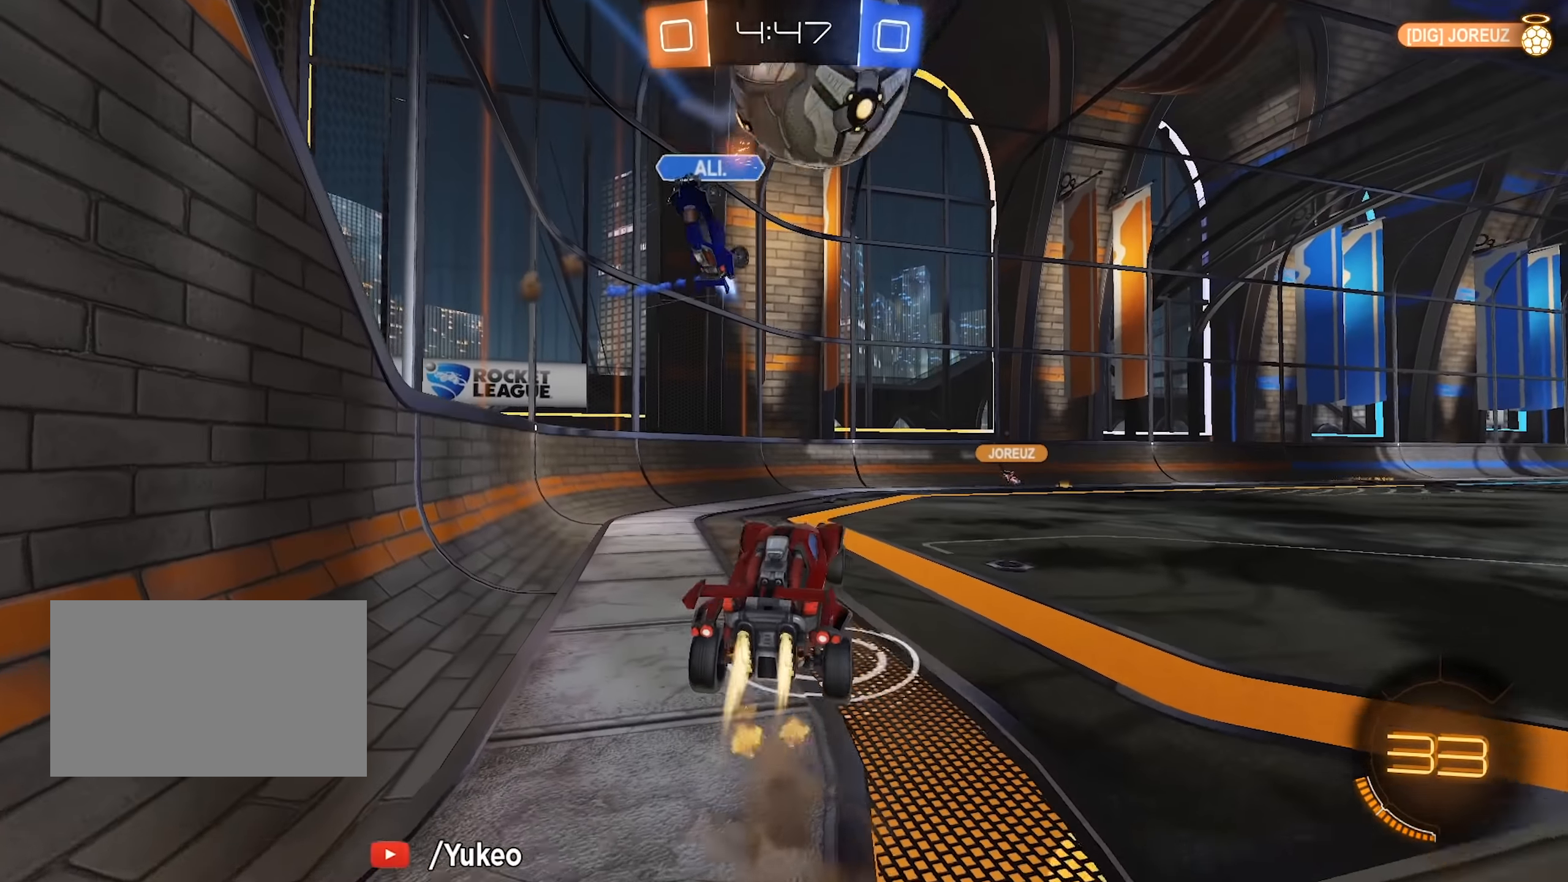
{"keys": ["d", "s", "shift", "space"], "mouse": [], "events": [[33, "d", "down"], [33, "s", "up"], [83, "mouse_right", "up"], [83, "shift", "down"], [83, "w", "down"], [166, "mouse_left", "up"], [166, "mouse_right", "down"], [166, "s", "down"], [216, "w", "up"], [250, "mouse_right", "up"], [266, "space", "down"]]}
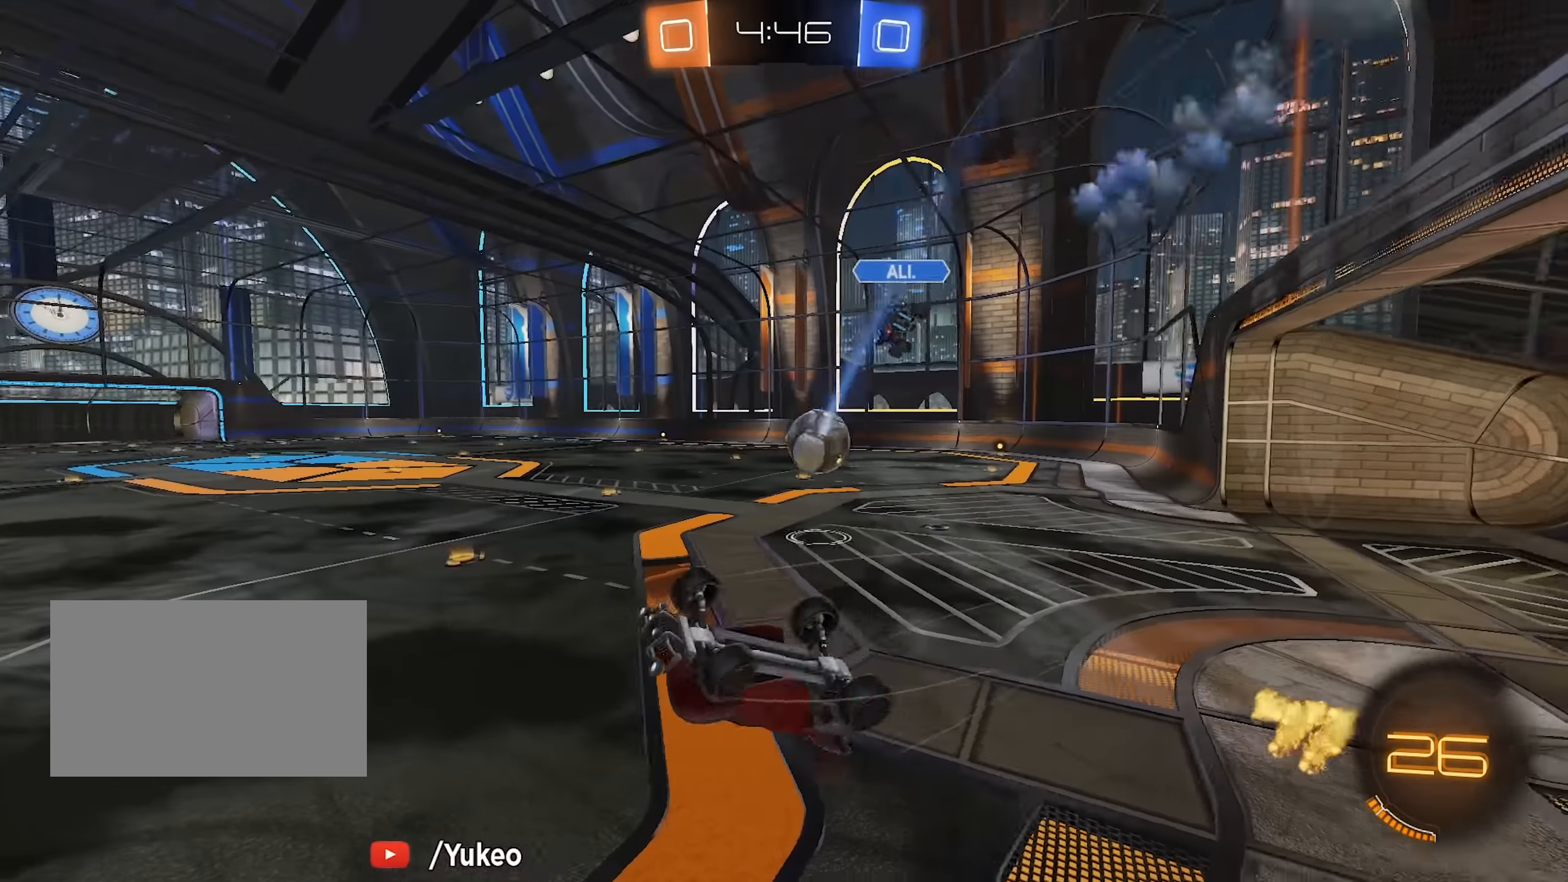
{"keys": [], "mouse": [], "events": [[50, "space", "up"], [183, "s", "up"], [283, "shift", "up"], [283, "w", "down"], [416, "d", "up"], [416, "w", "up"]]}
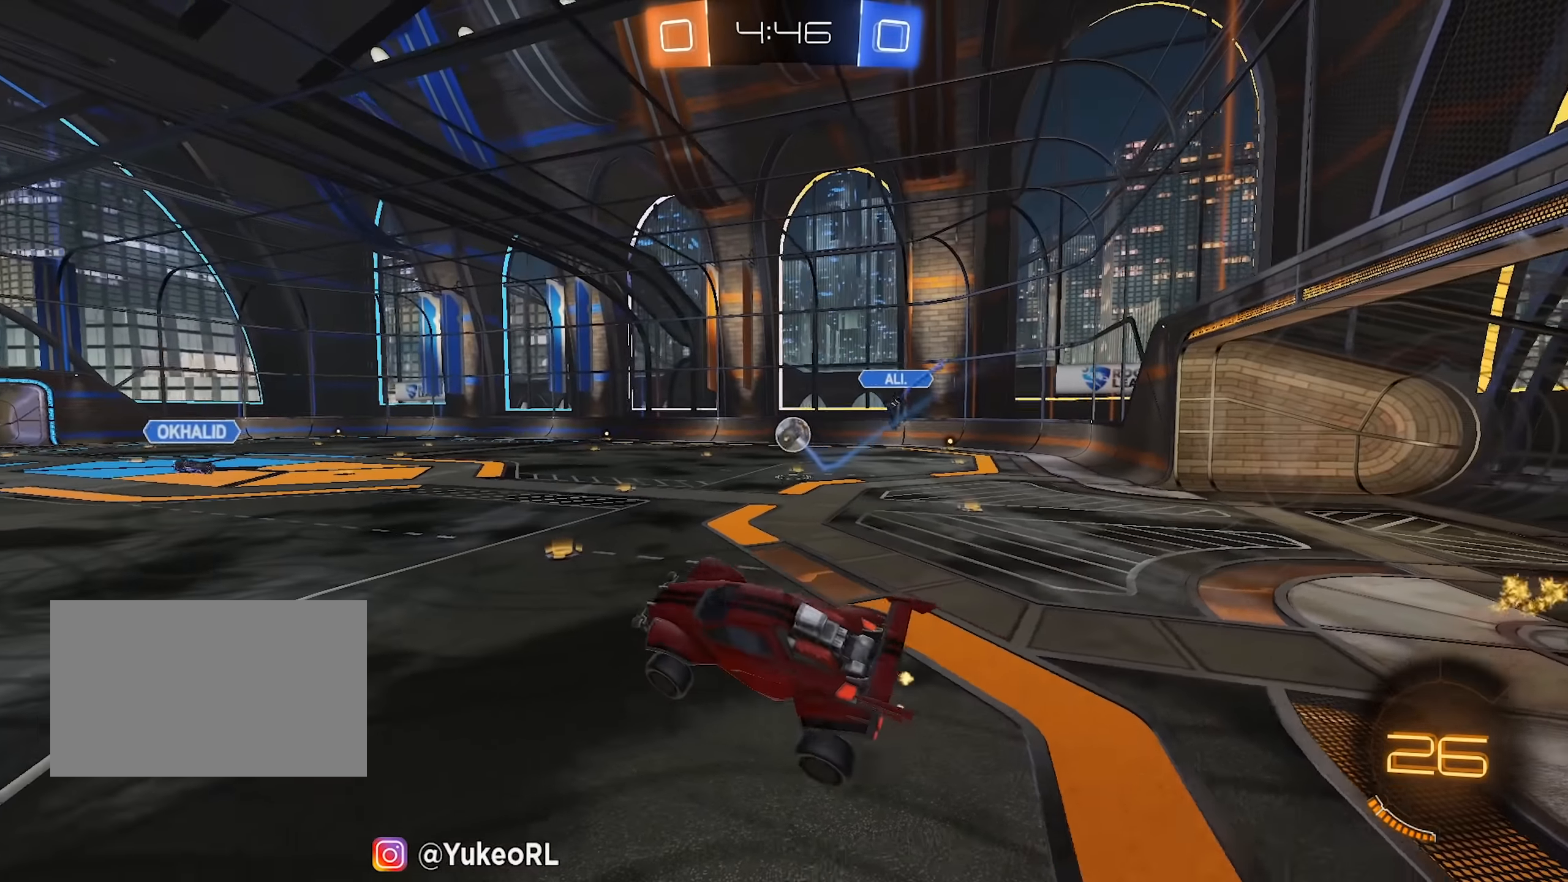
{"keys": ["w"], "mouse": [], "events": [[250, "a", "down"], [250, "s", "down"], [333, "a", "up"], [333, "s", "up"], [483, "w", "down"]]}
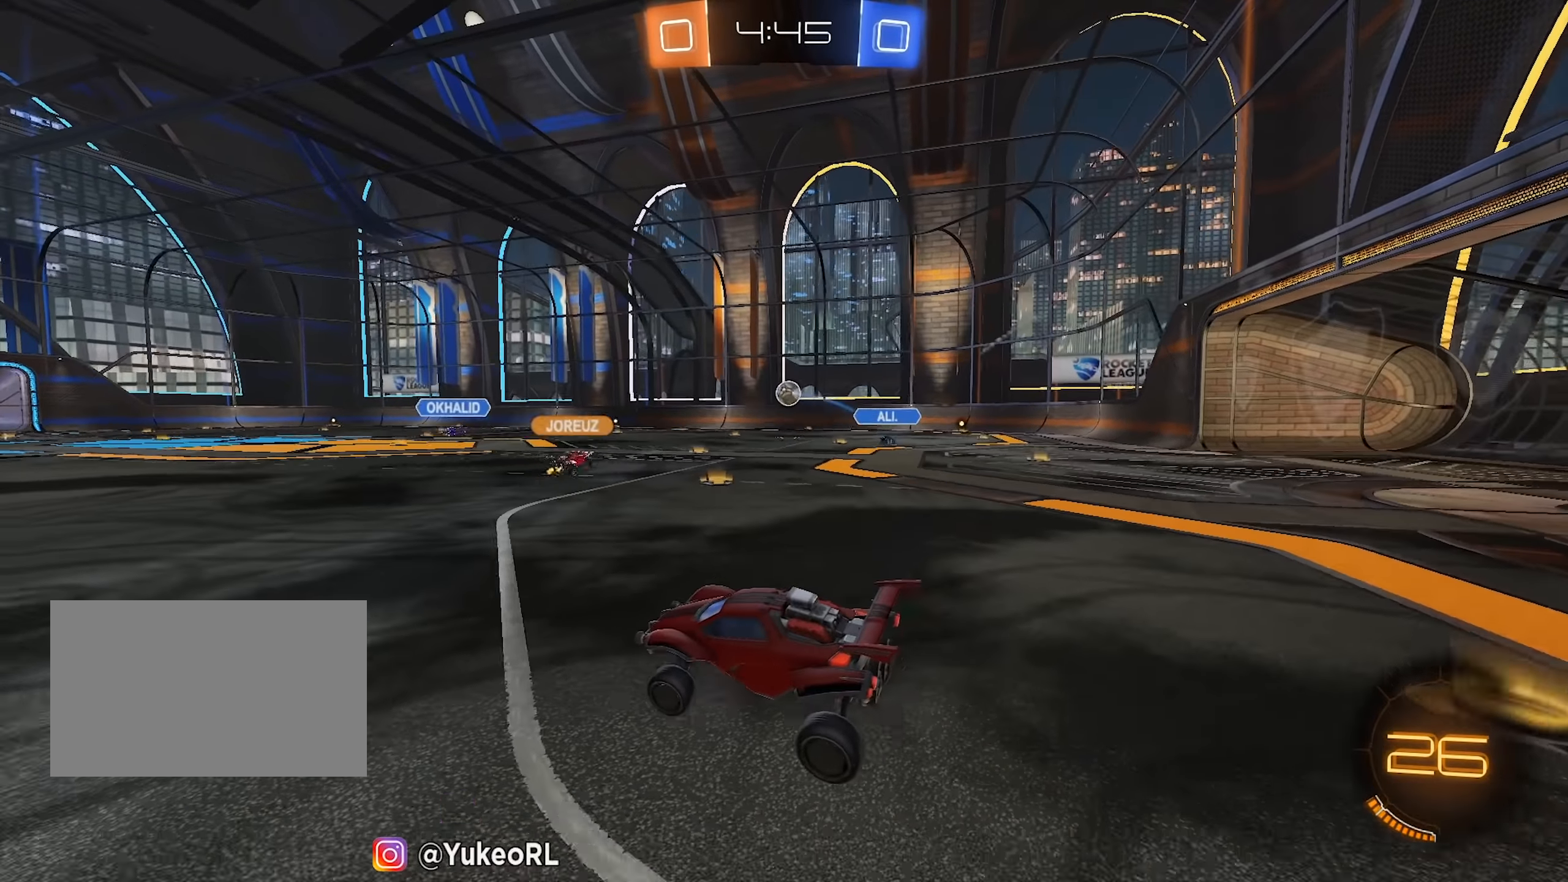
{"keys": ["d", "w"], "mouse": [], "events": [[166, "d", "down"]]}
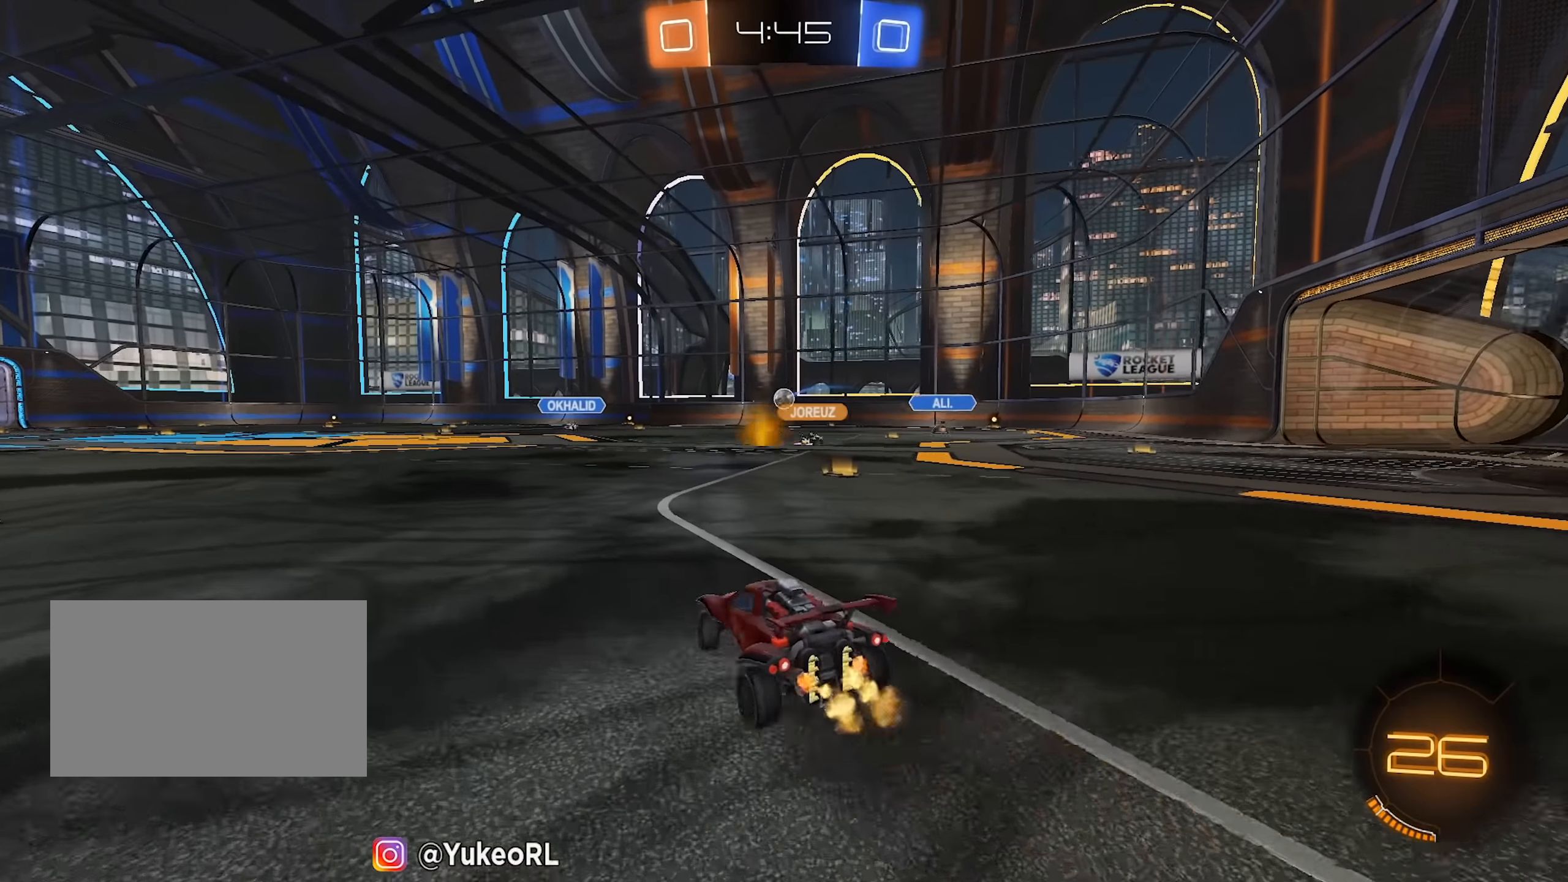
{"keys": ["d", "w"], "mouse": [], "events": [[183, "d", "up"], [466, "d", "down"]]}
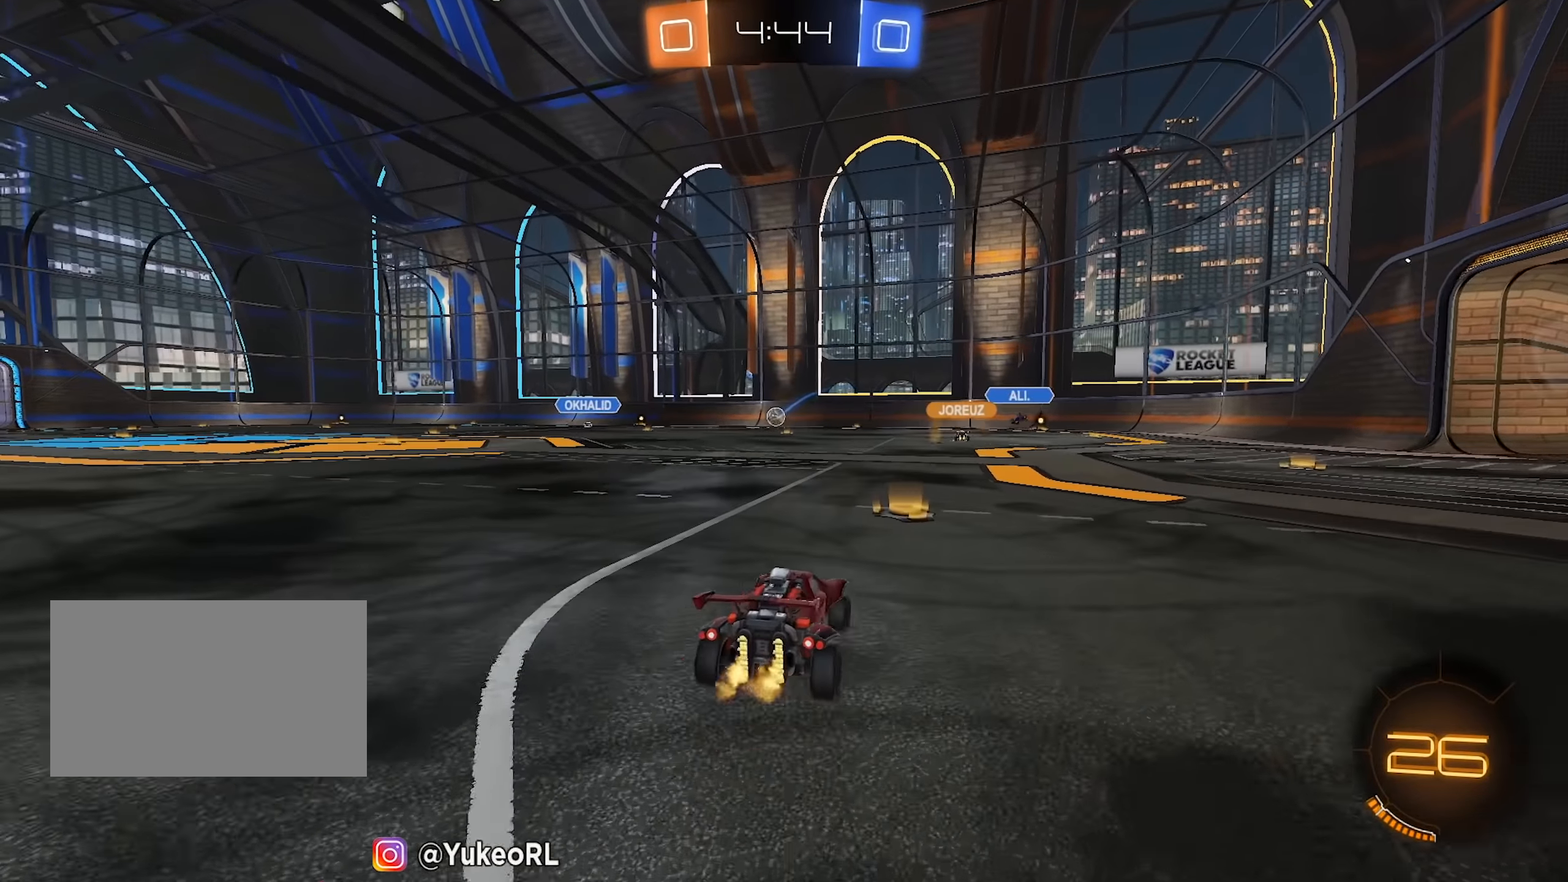
{"keys": ["d", "w"], "mouse": [], "events": [[66, "d", "up"], [250, "d", "down"]]}
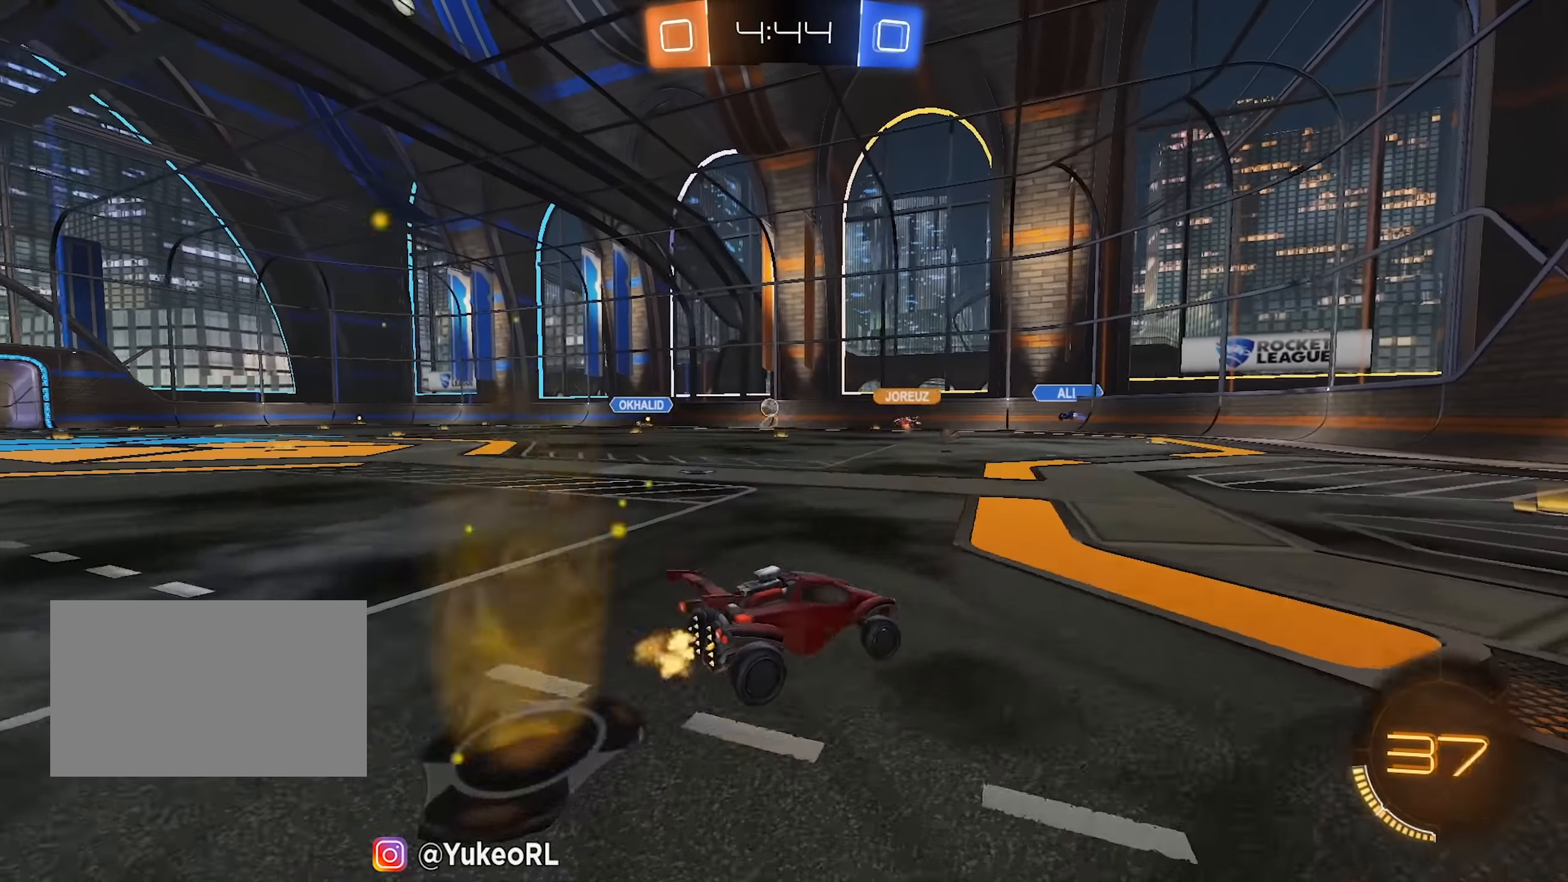
{"keys": ["a", "w"], "mouse": [], "events": [[116, "d", "up"], [500, "a", "down"]]}
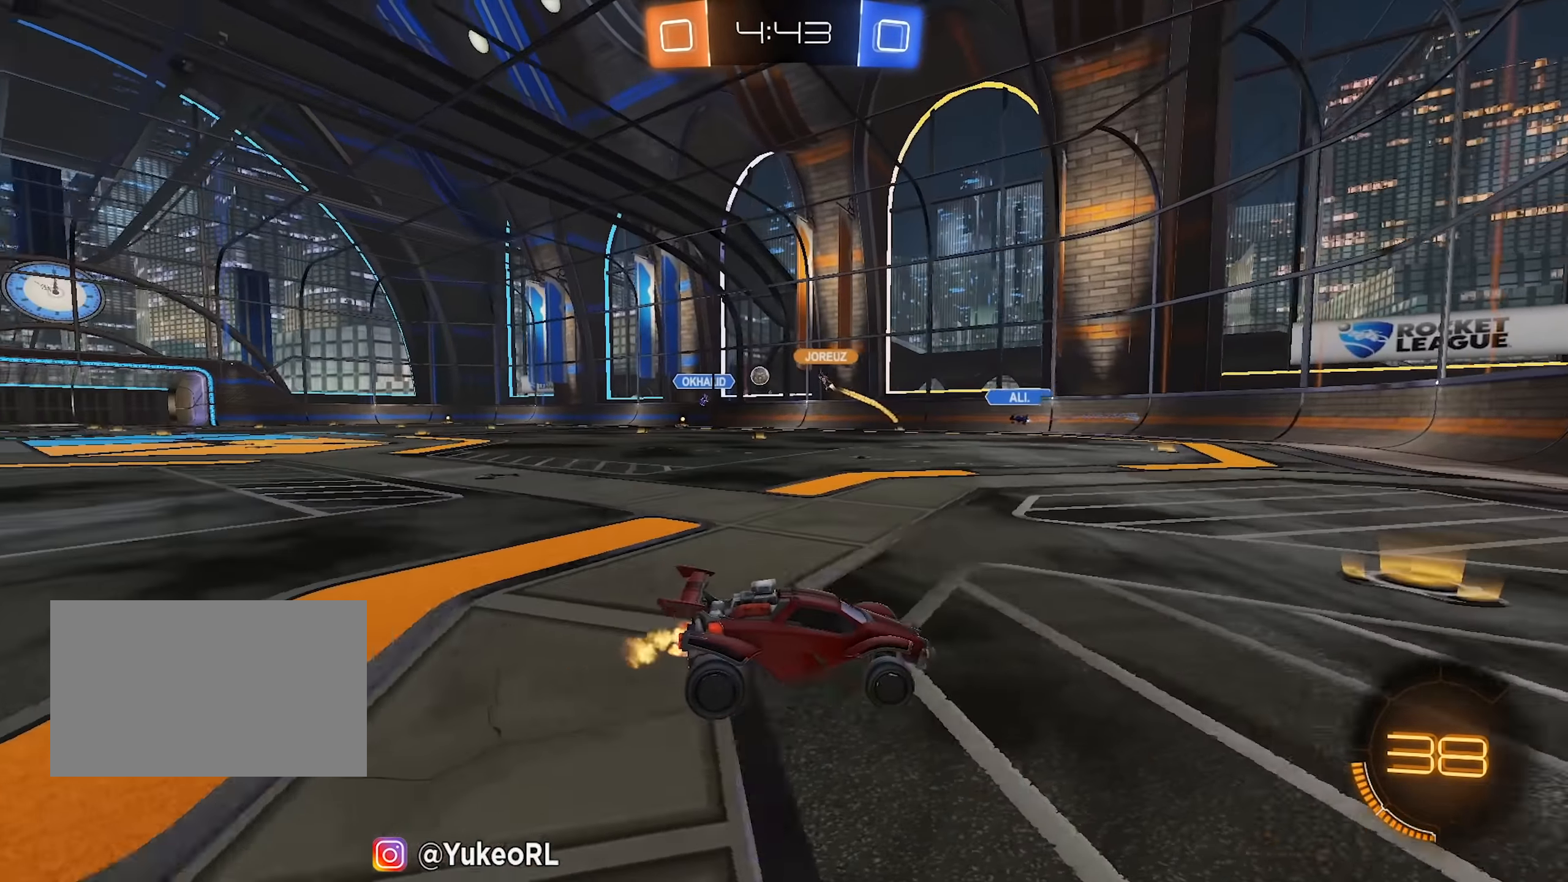
{"keys": ["w"], "mouse": [], "events": [[183, "shift", "down"], [333, "shift", "up"], [466, "a", "up"]]}
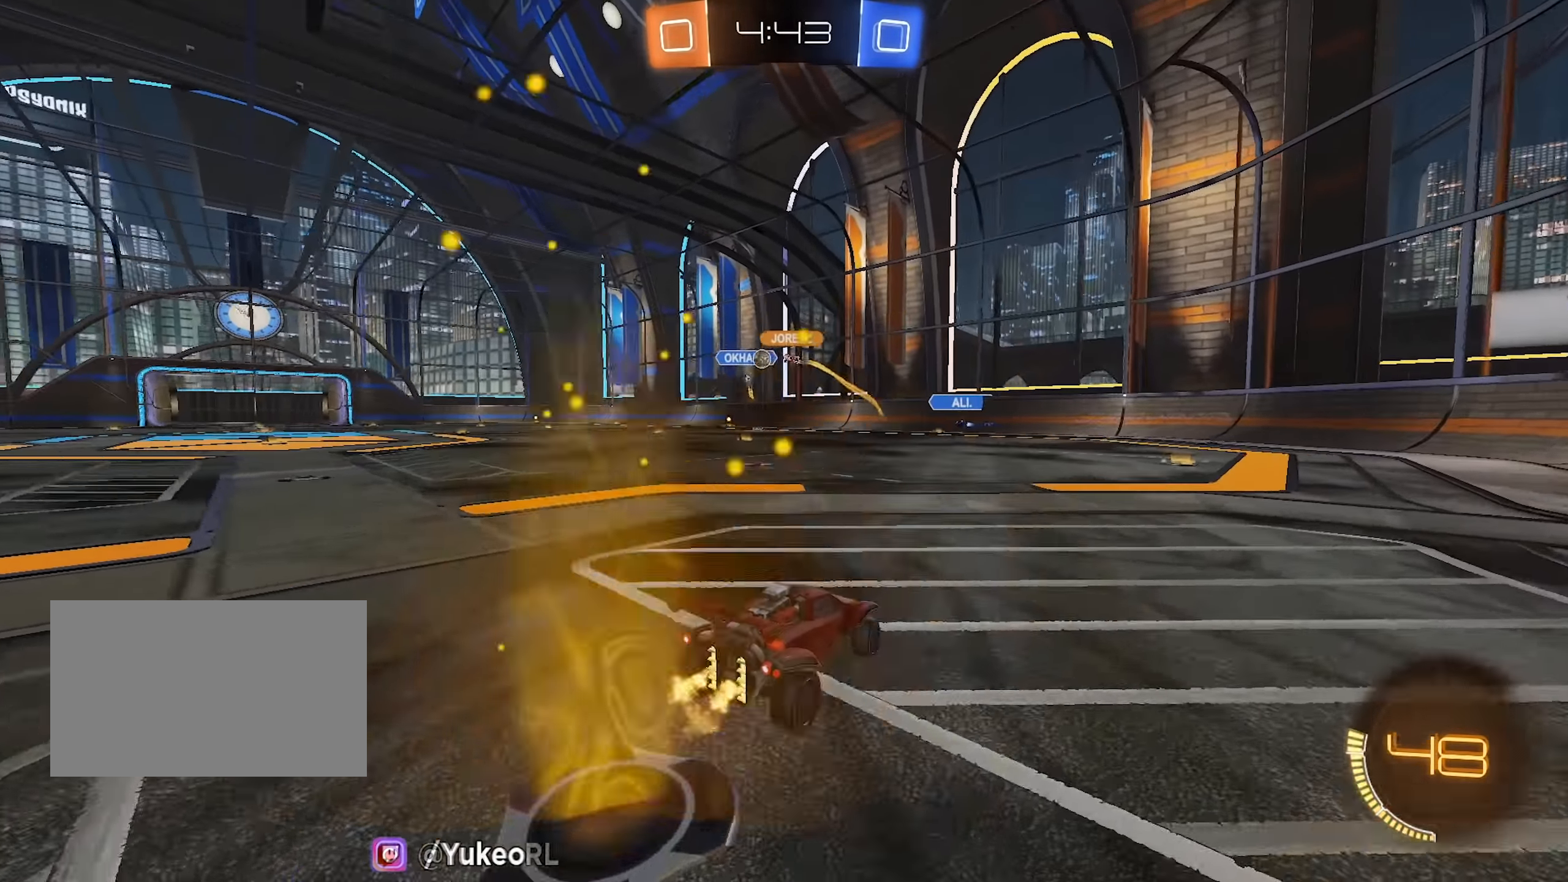
{"keys": ["a", "w"], "mouse": [], "events": [[100, "a", "down"]]}
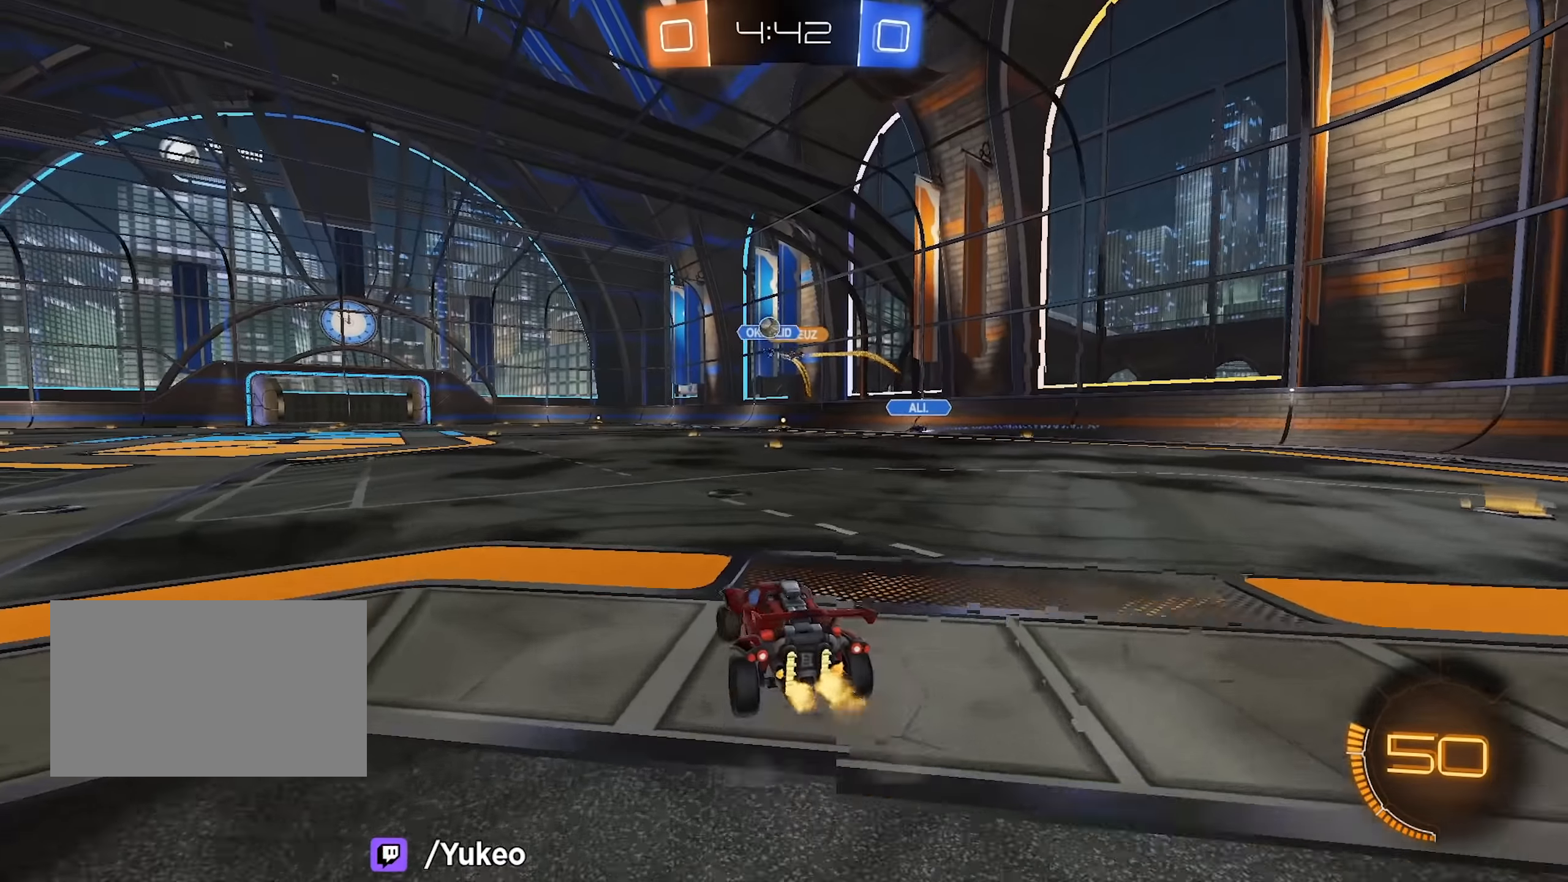
{"keys": ["a", "w"], "mouse": [], "events": []}
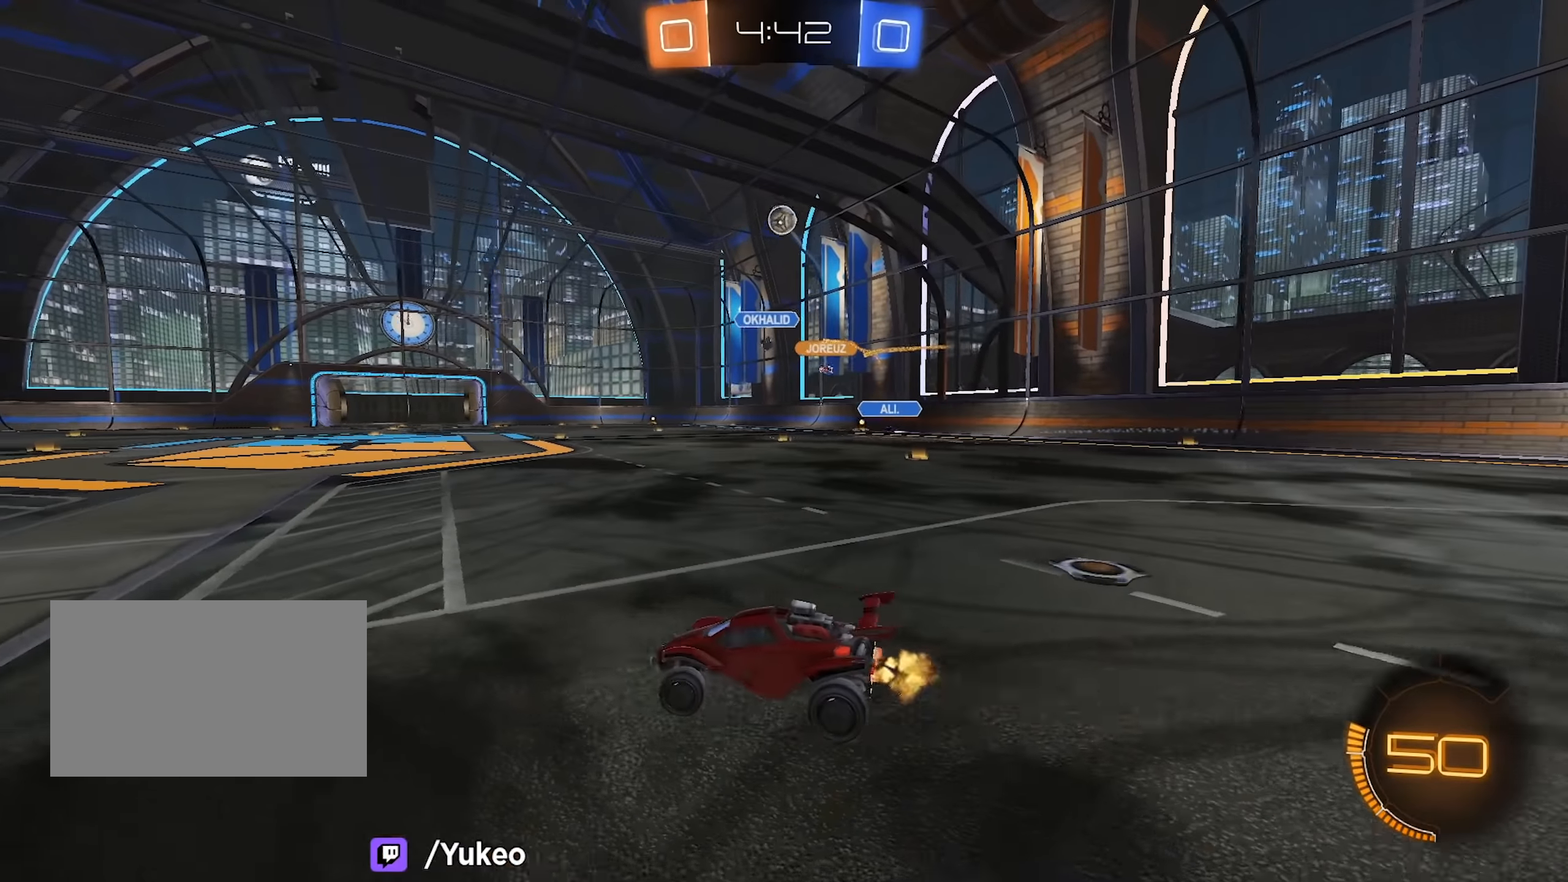
{"keys": ["a"], "mouse": [], "events": [[83, "a", "up"], [133, "d", "down"], [233, "w", "up"], [333, "d", "up"], [366, "a", "down"]]}
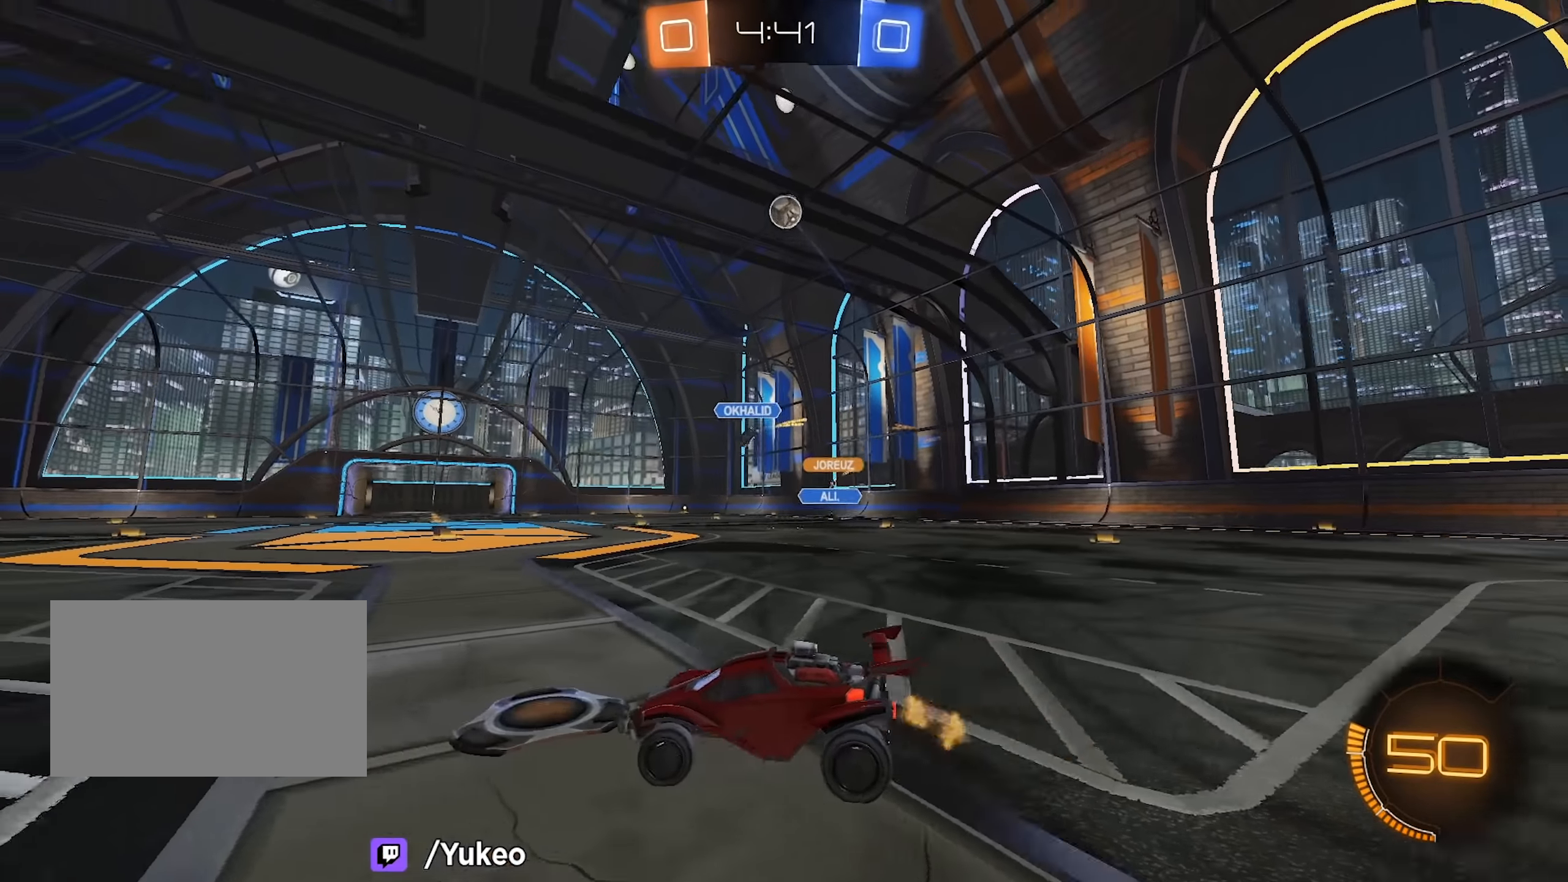
{"keys": ["d", "w"], "mouse": [], "events": [[250, "a", "up"], [300, "d", "down"], [433, "w", "down"]]}